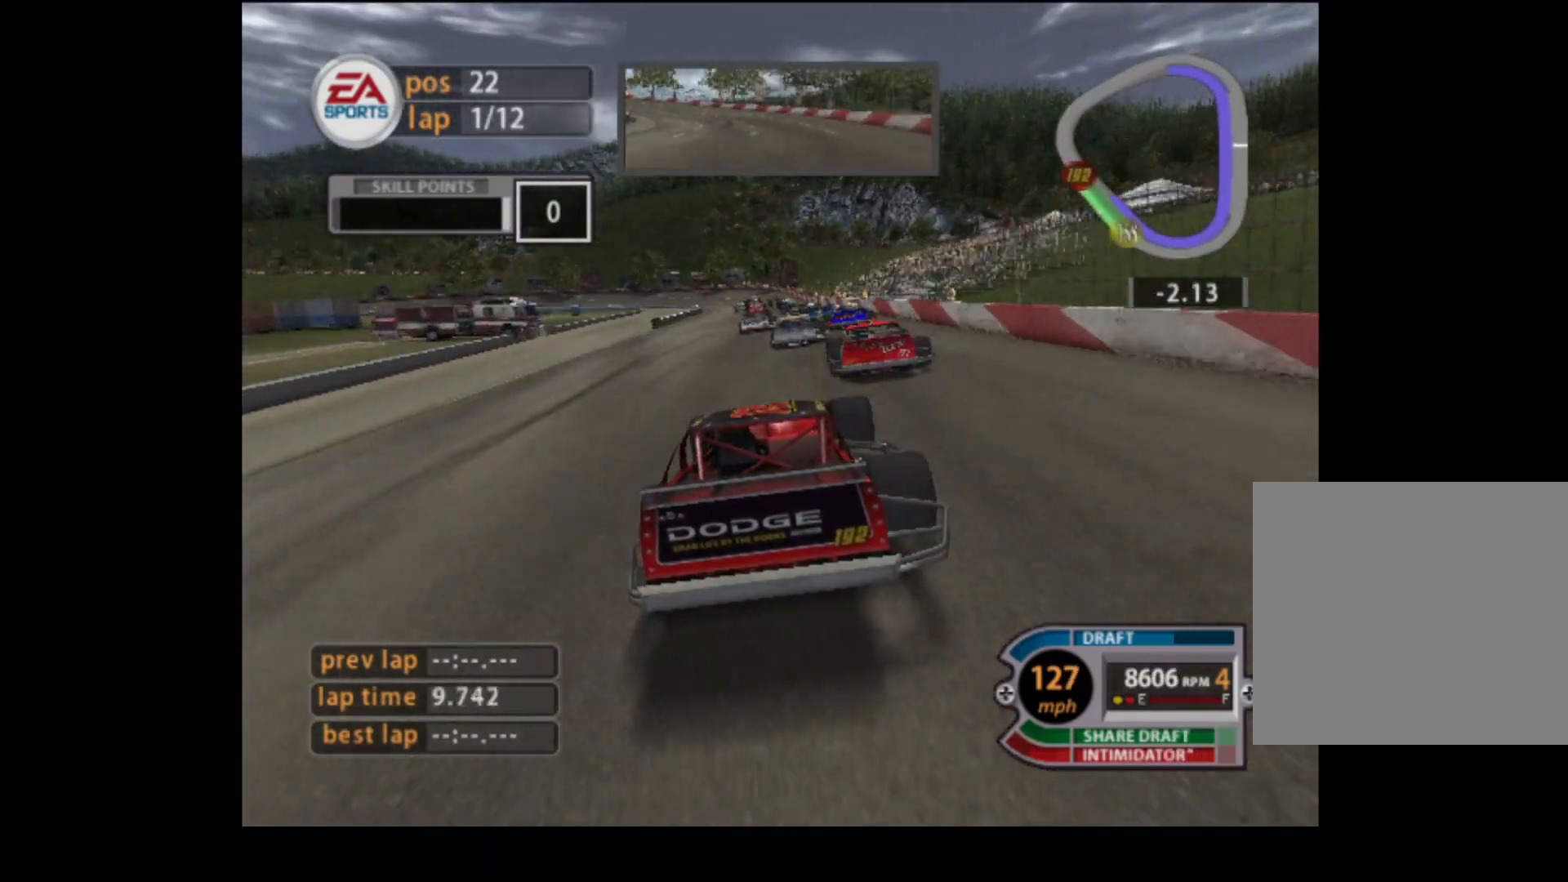
Gameplay with a controller (Xbox layout); each line is a JSON object with the inputs held at the frame after it. "events" lists button and stick changes between this image and that frame as [ms after this image, input, new state], when the widget could be followed in between. Not read: right_stick.
{"buttons": ["R2"], "left_stick": "left", "events": [[67, "left_stick", "center"], [467, "left_stick", "left"]]}
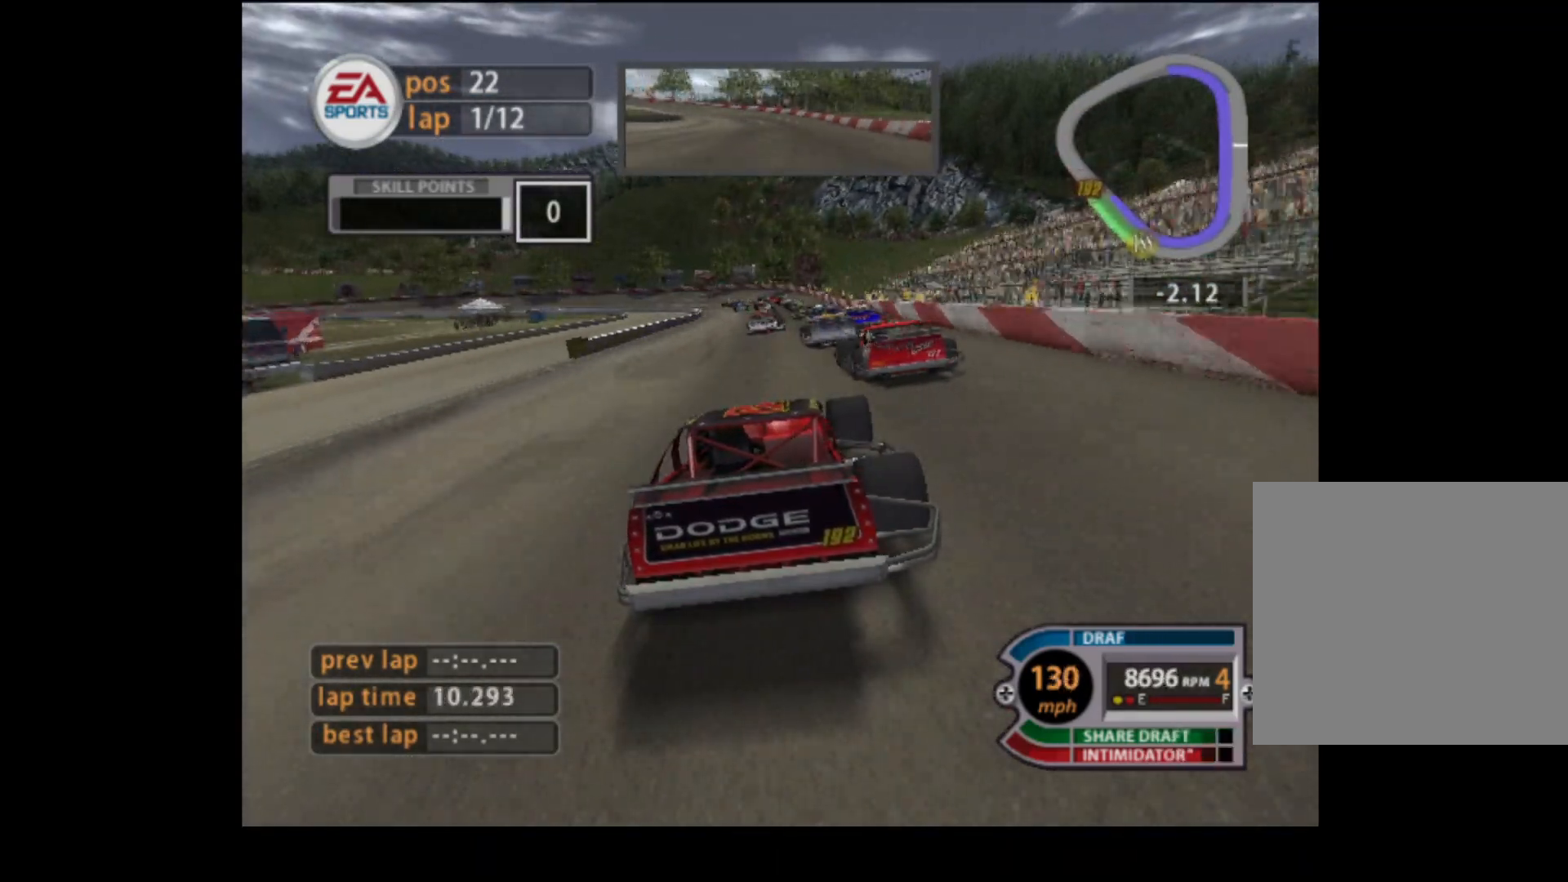
{"buttons": ["R2"], "left_stick": "left", "events": []}
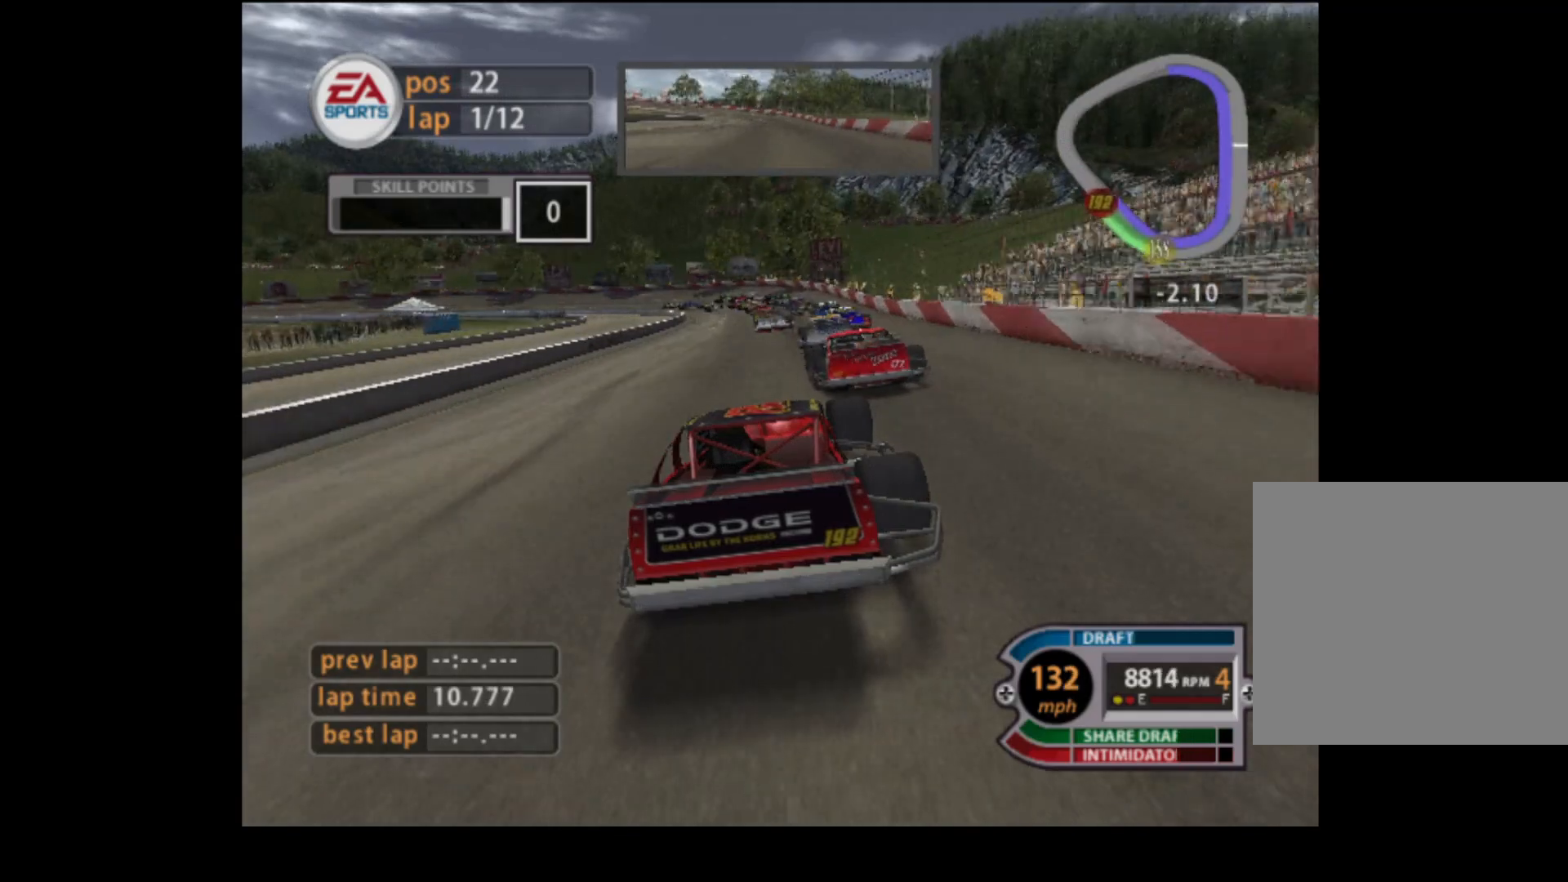
{"buttons": ["R2"], "left_stick": "left", "events": [[50, "R2", "up"], [100, "R2", "down"]]}
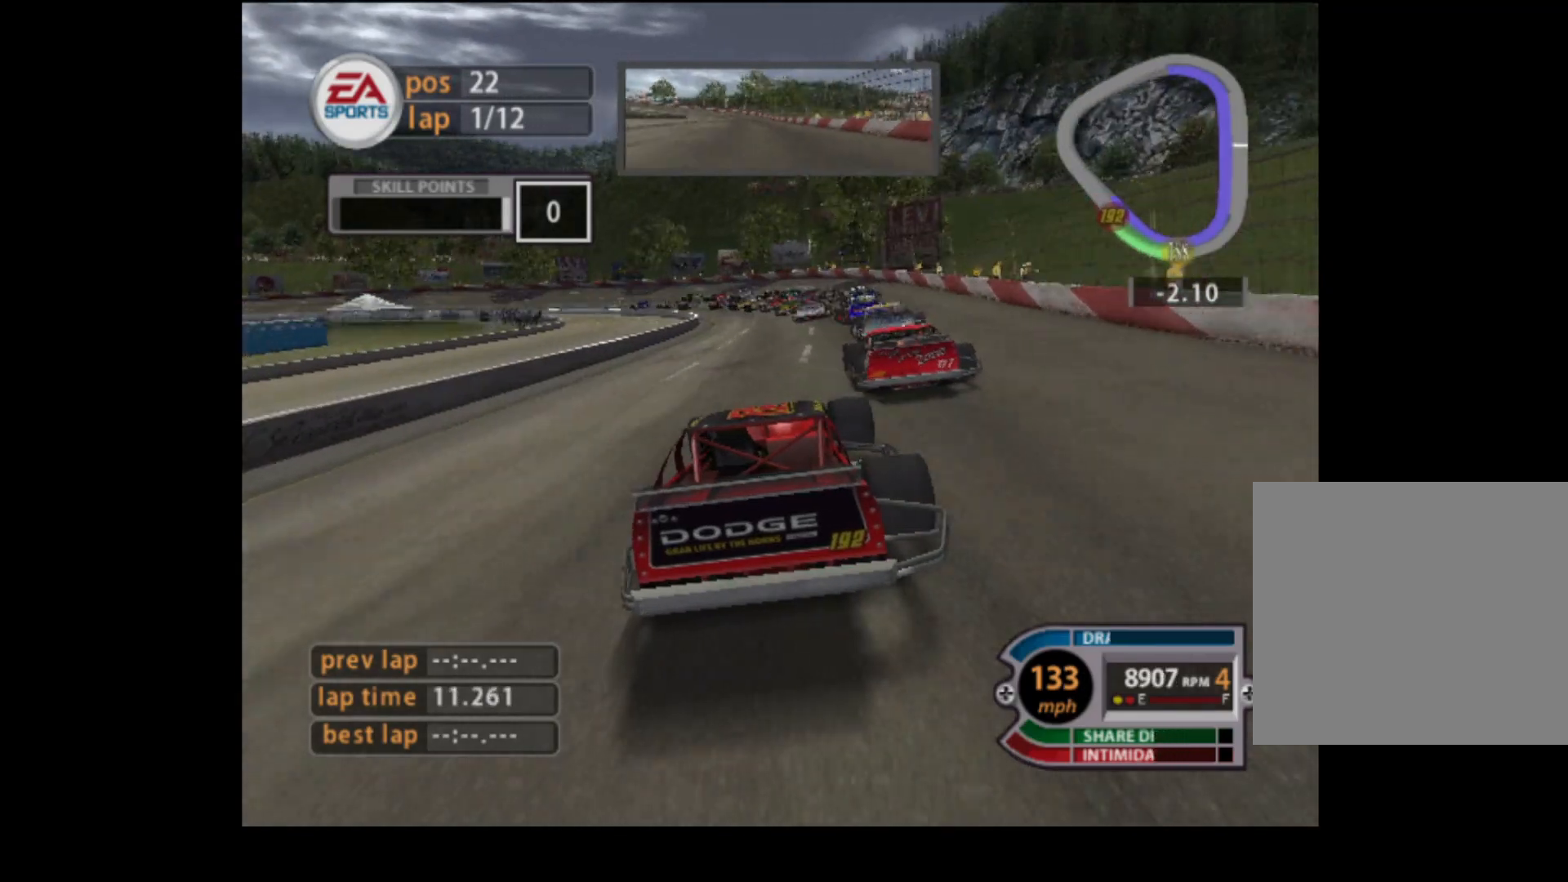
{"buttons": ["L2"], "left_stick": "left", "events": [[84, "R2", "up"], [468, "L2", "down"]]}
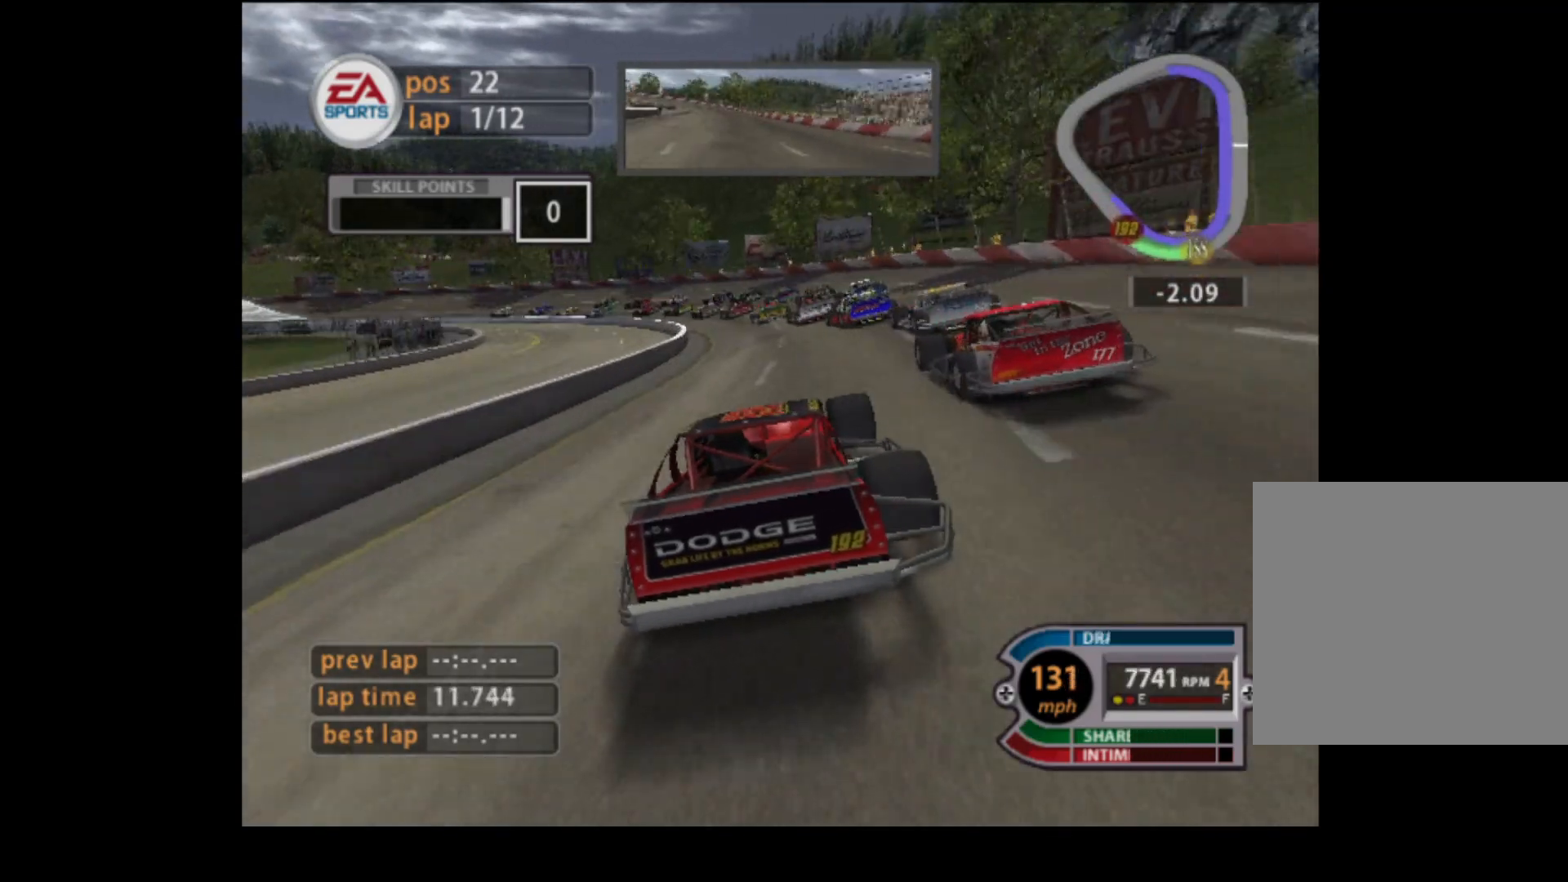
{"buttons": [], "left_stick": "left", "events": [[33, "L2", "up"], [217, "L2", "down"], [350, "L2", "up"]]}
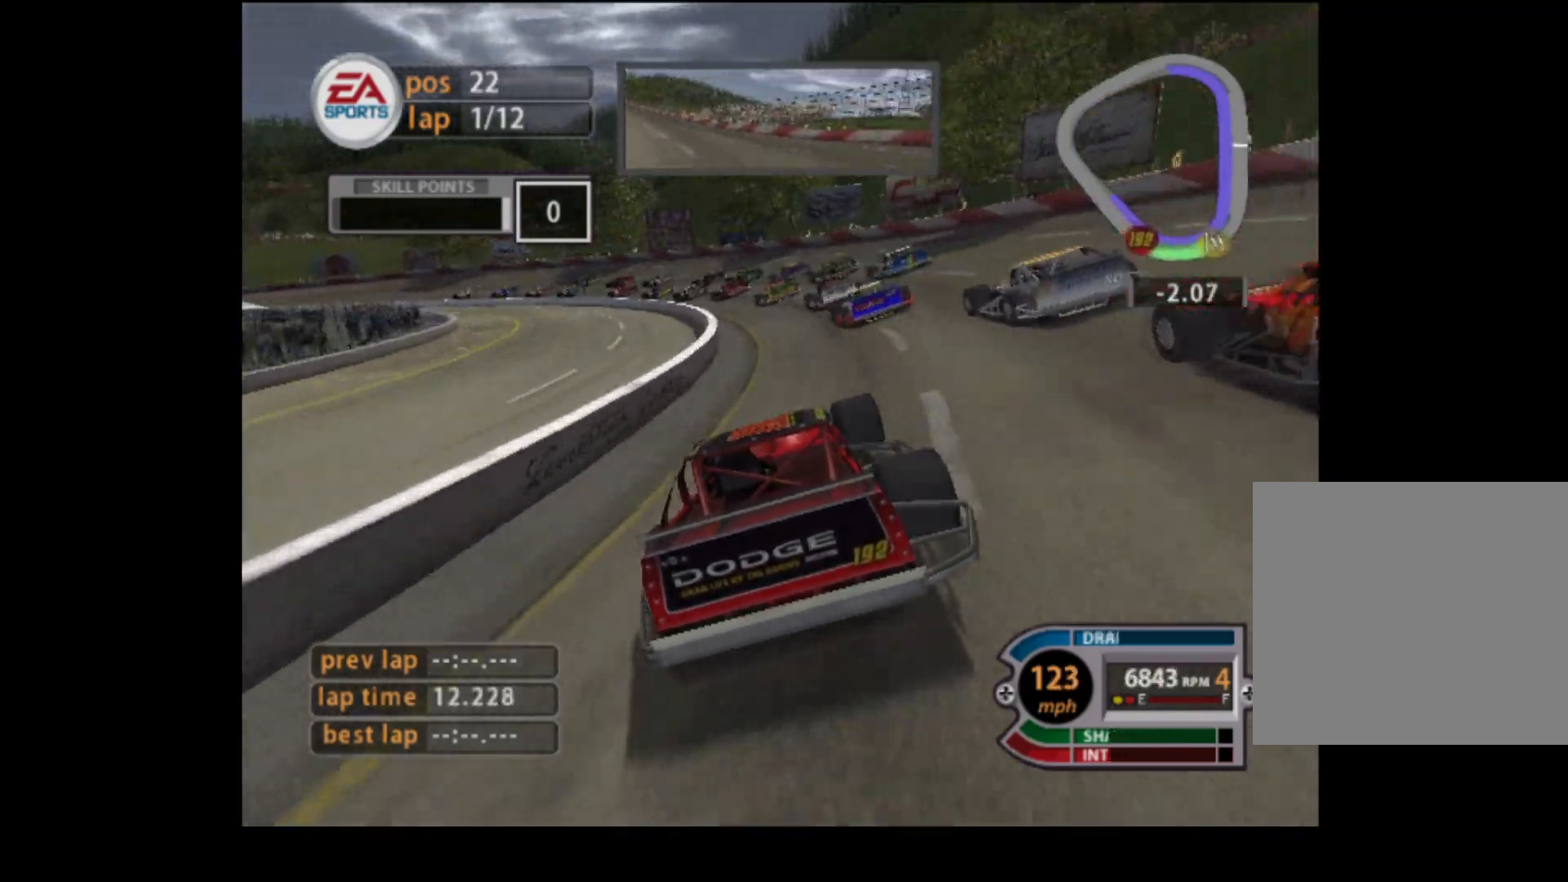
{"buttons": ["R2"], "left_stick": "left", "events": [[84, "left_stick", "center"], [217, "left_stick", "left"], [234, "R2", "down"]]}
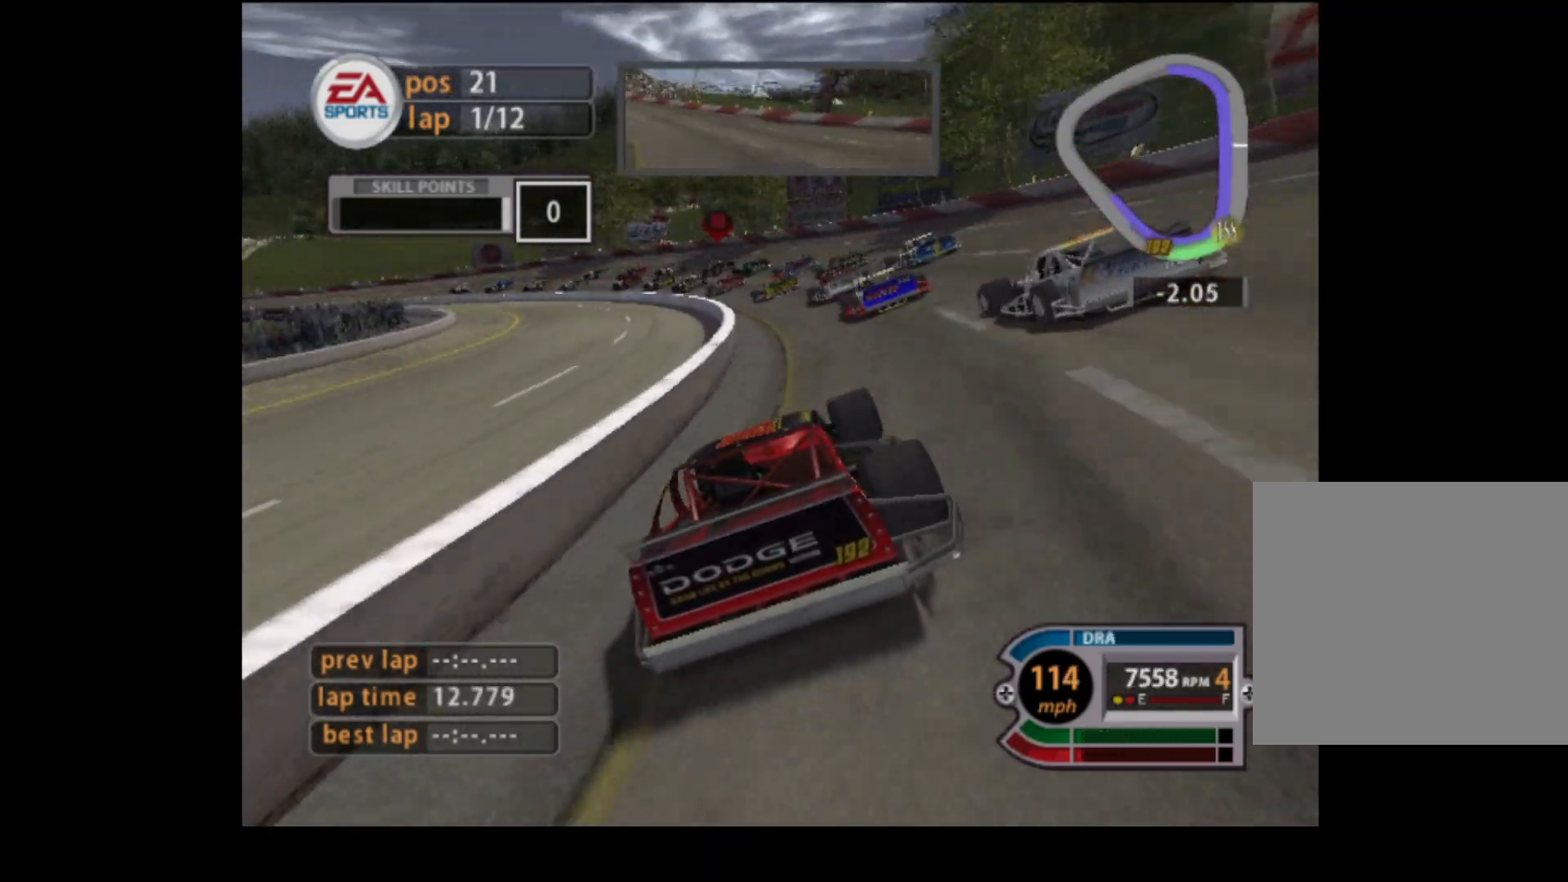
{"buttons": ["R2"], "left_stick": "left", "events": [[100, "R2", "up"], [200, "R2", "down"]]}
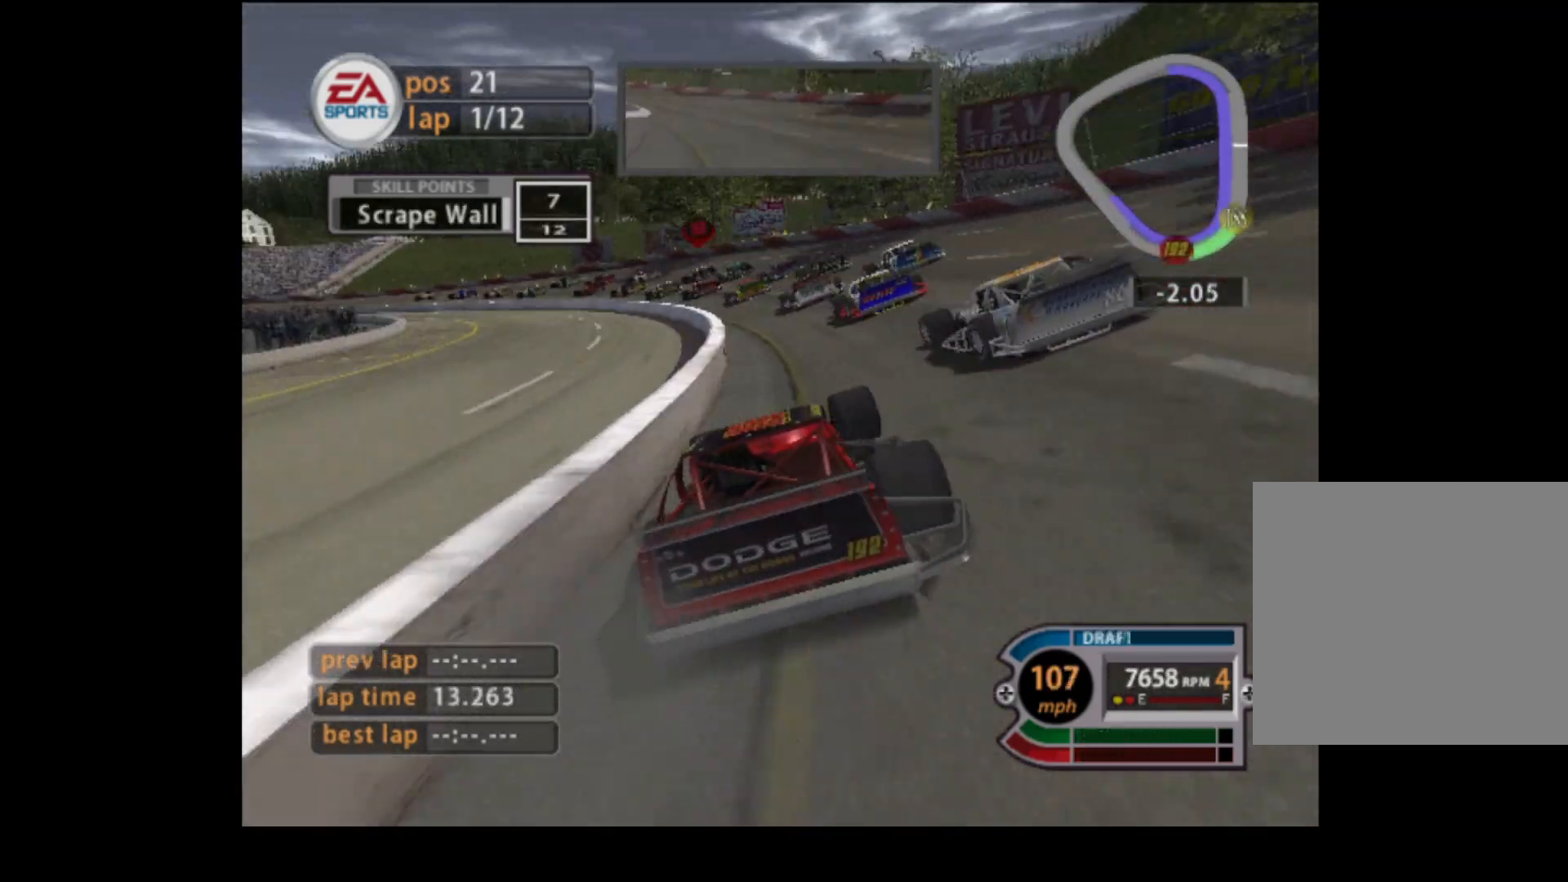
{"buttons": ["R2"], "left_stick": "left", "events": []}
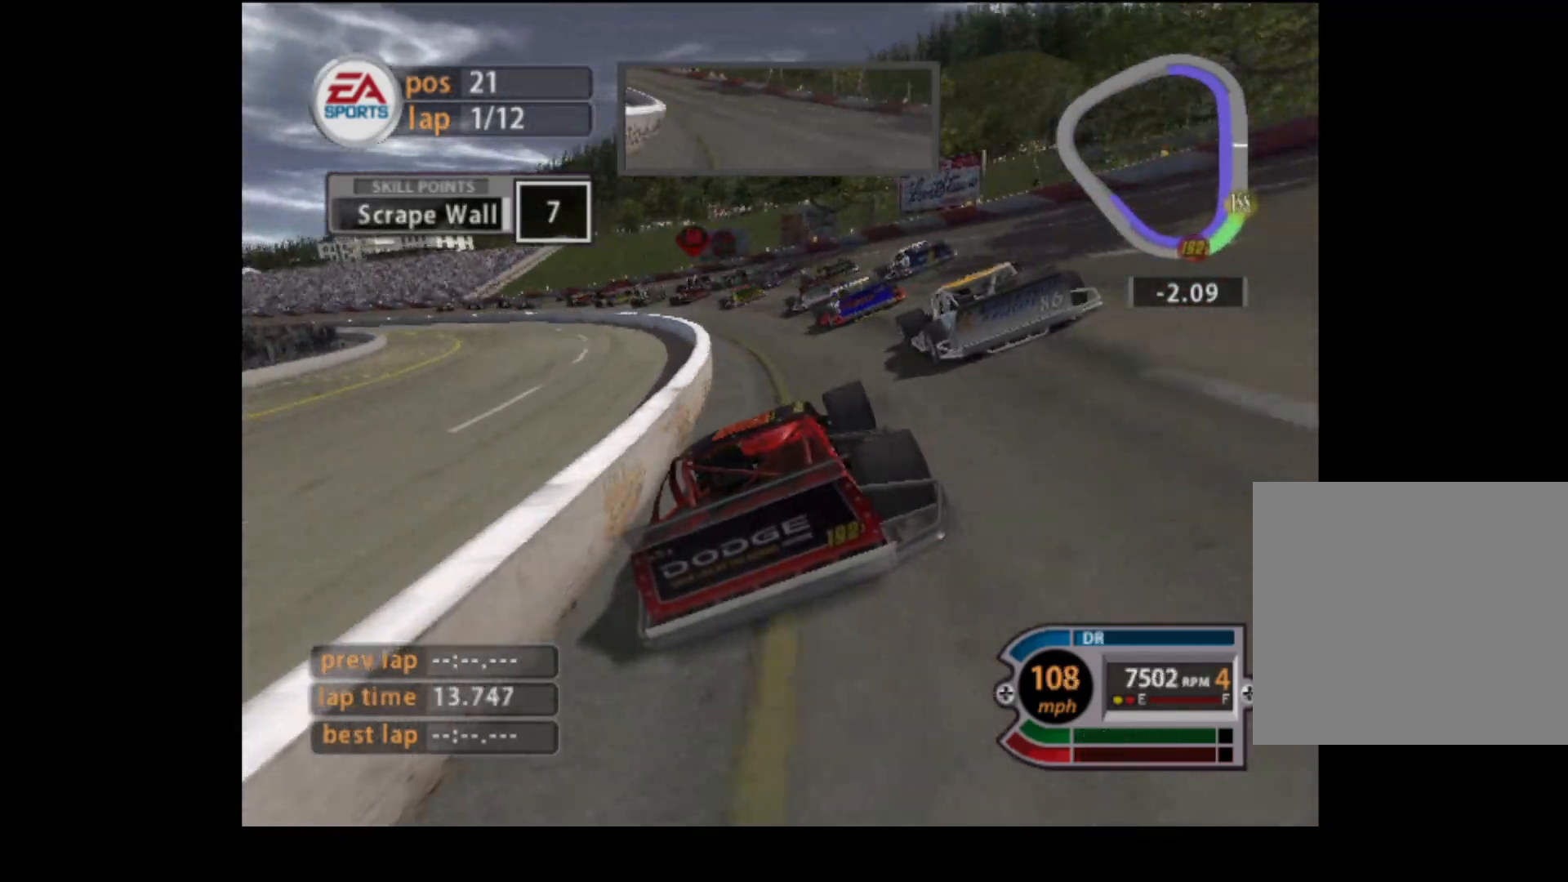
{"buttons": ["R2"], "left_stick": "left", "events": []}
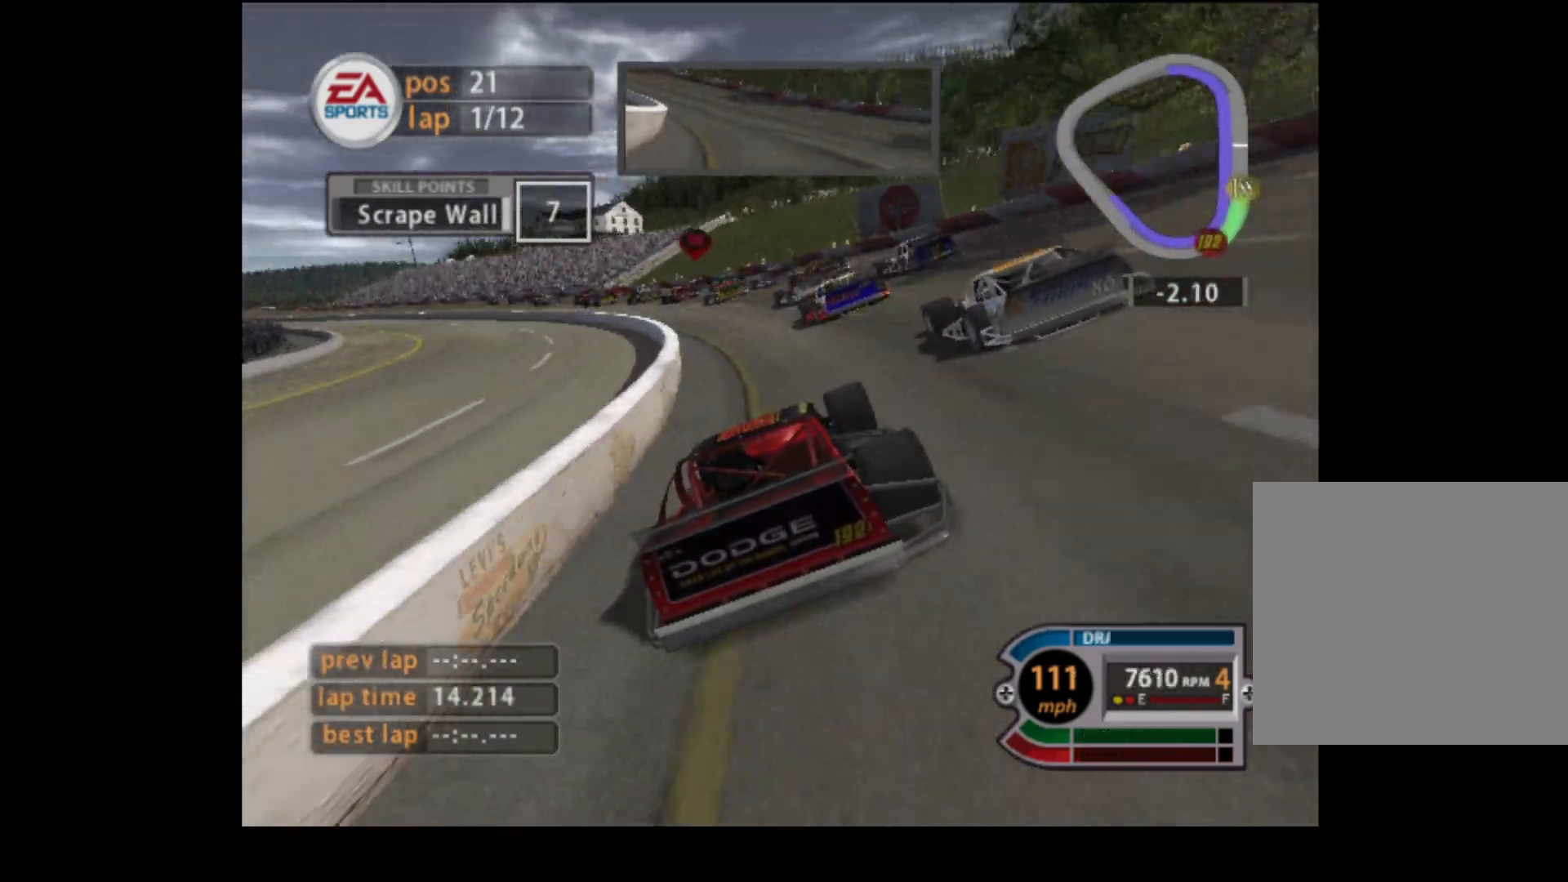
{"buttons": ["R2"], "left_stick": "left", "events": []}
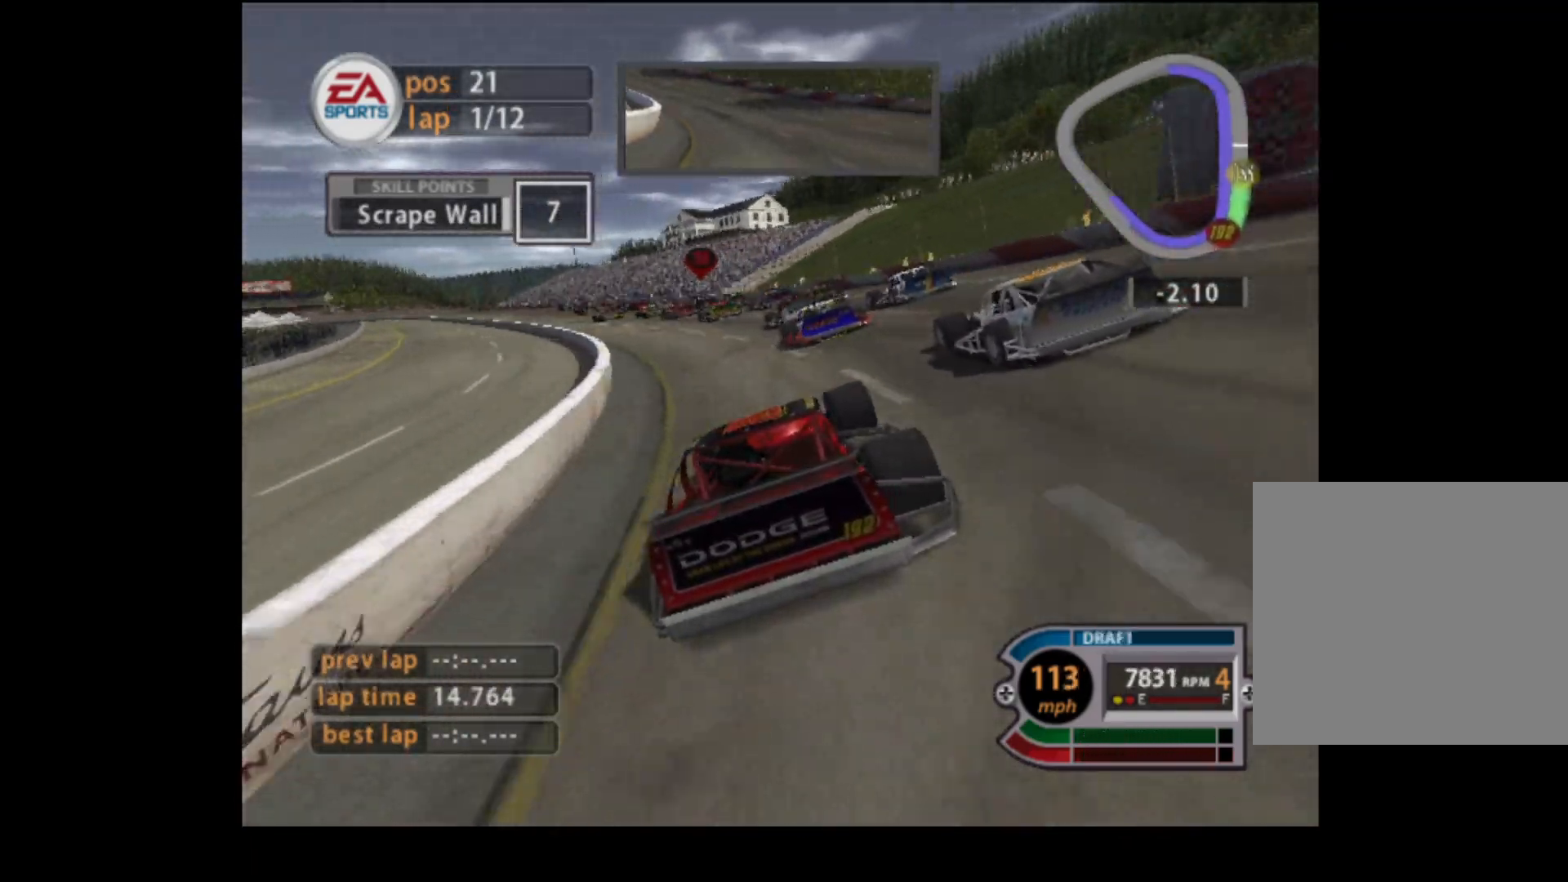
{"buttons": ["R2"], "left_stick": "up-left", "events": [[234, "left_stick", "up-left"]]}
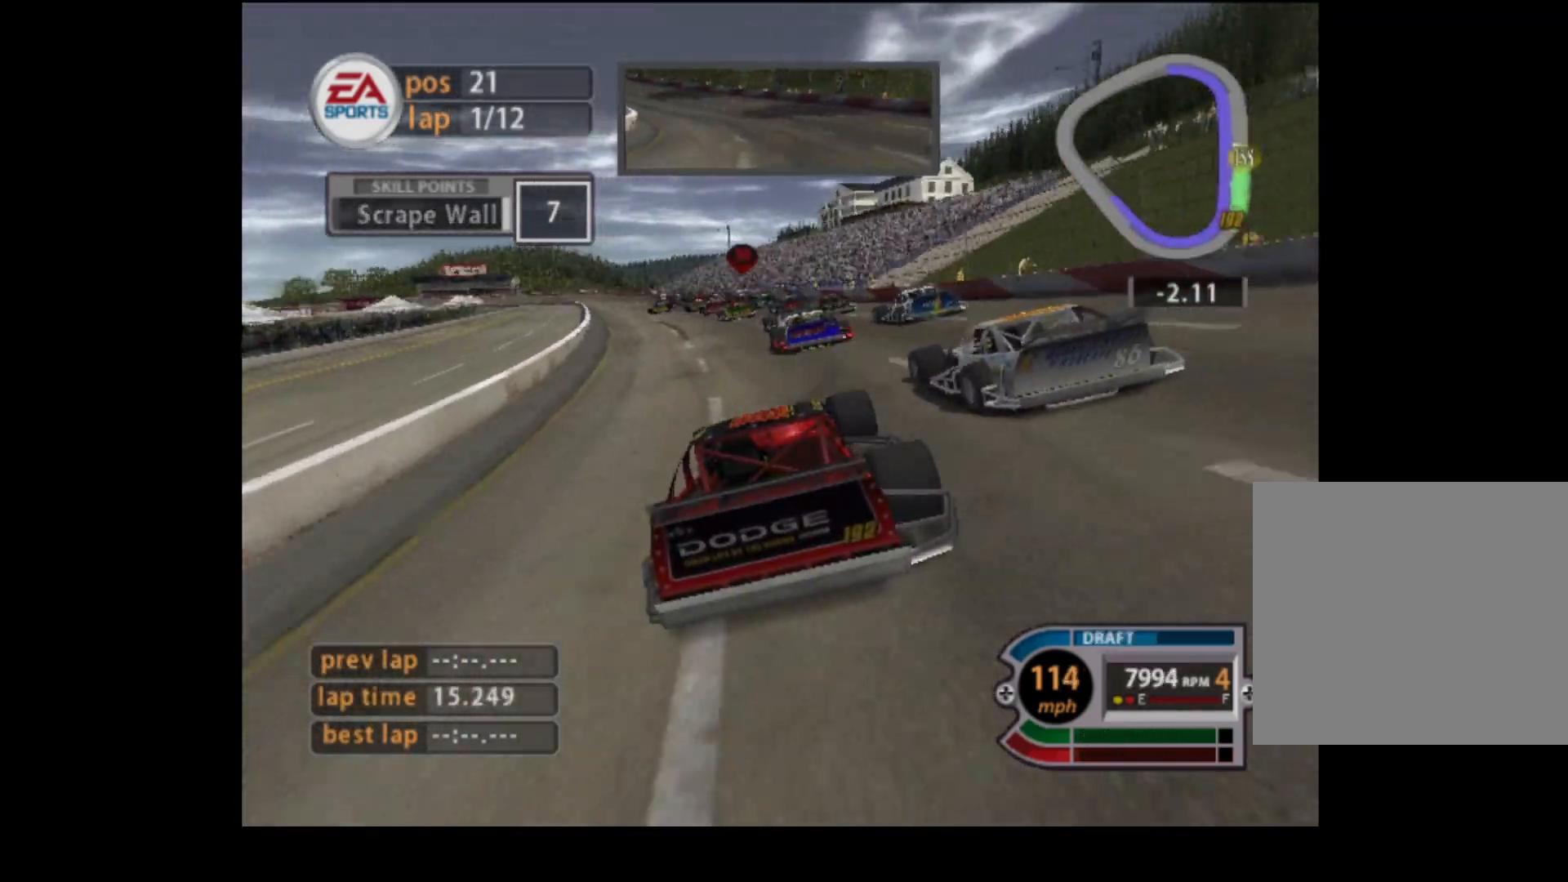
{"buttons": ["R2"], "left_stick": "center", "events": [[468, "left_stick", "center"]]}
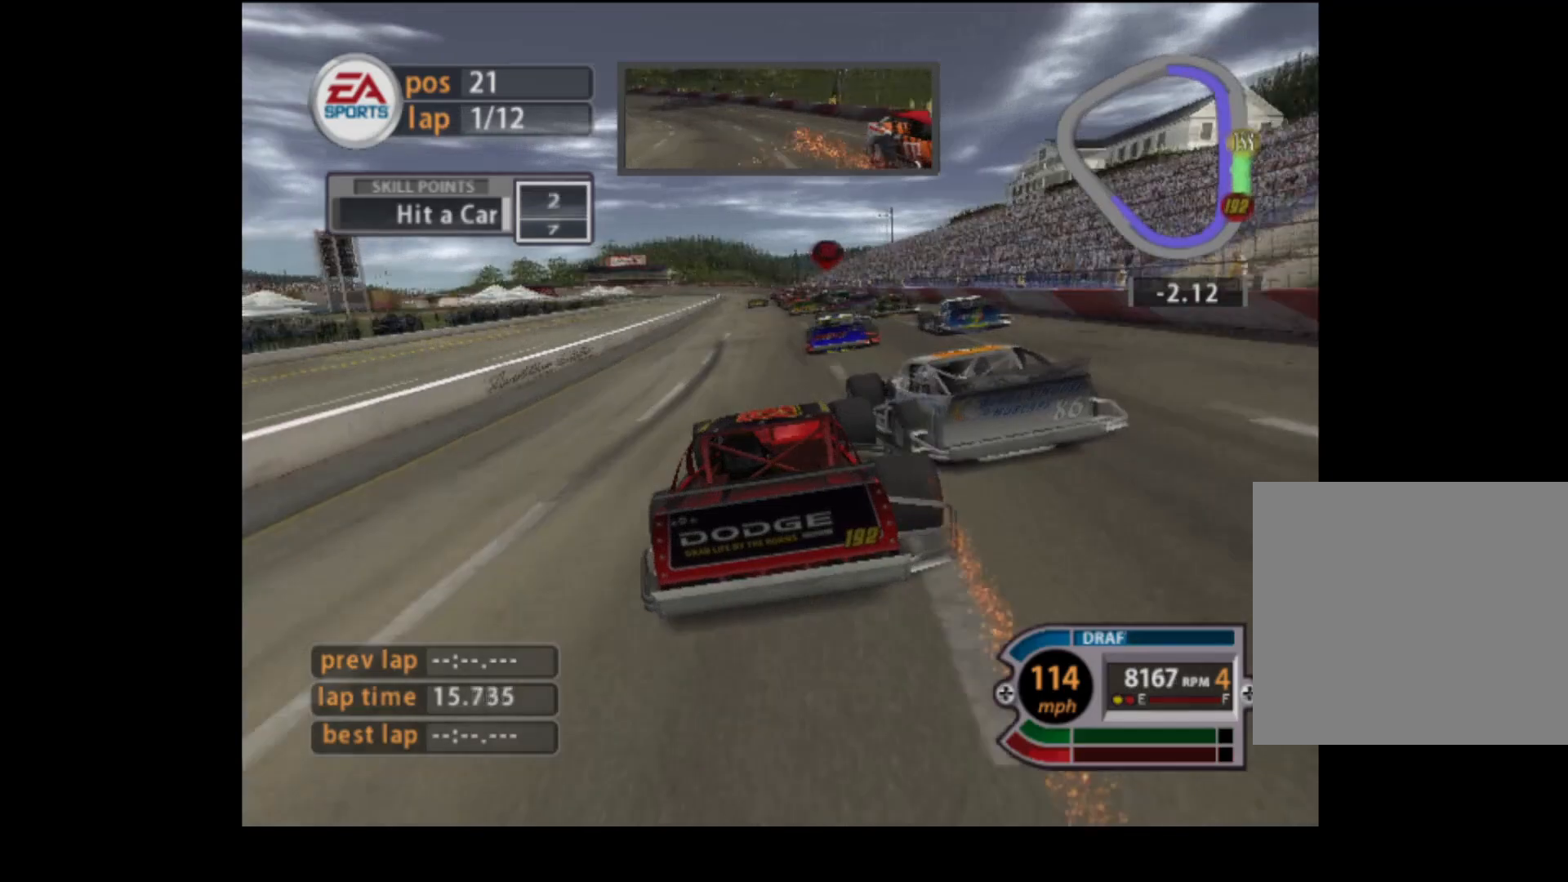
{"buttons": ["R2"], "left_stick": "right", "events": [[183, "left_stick", "right"], [367, "left_stick", "center"], [450, "left_stick", "right"]]}
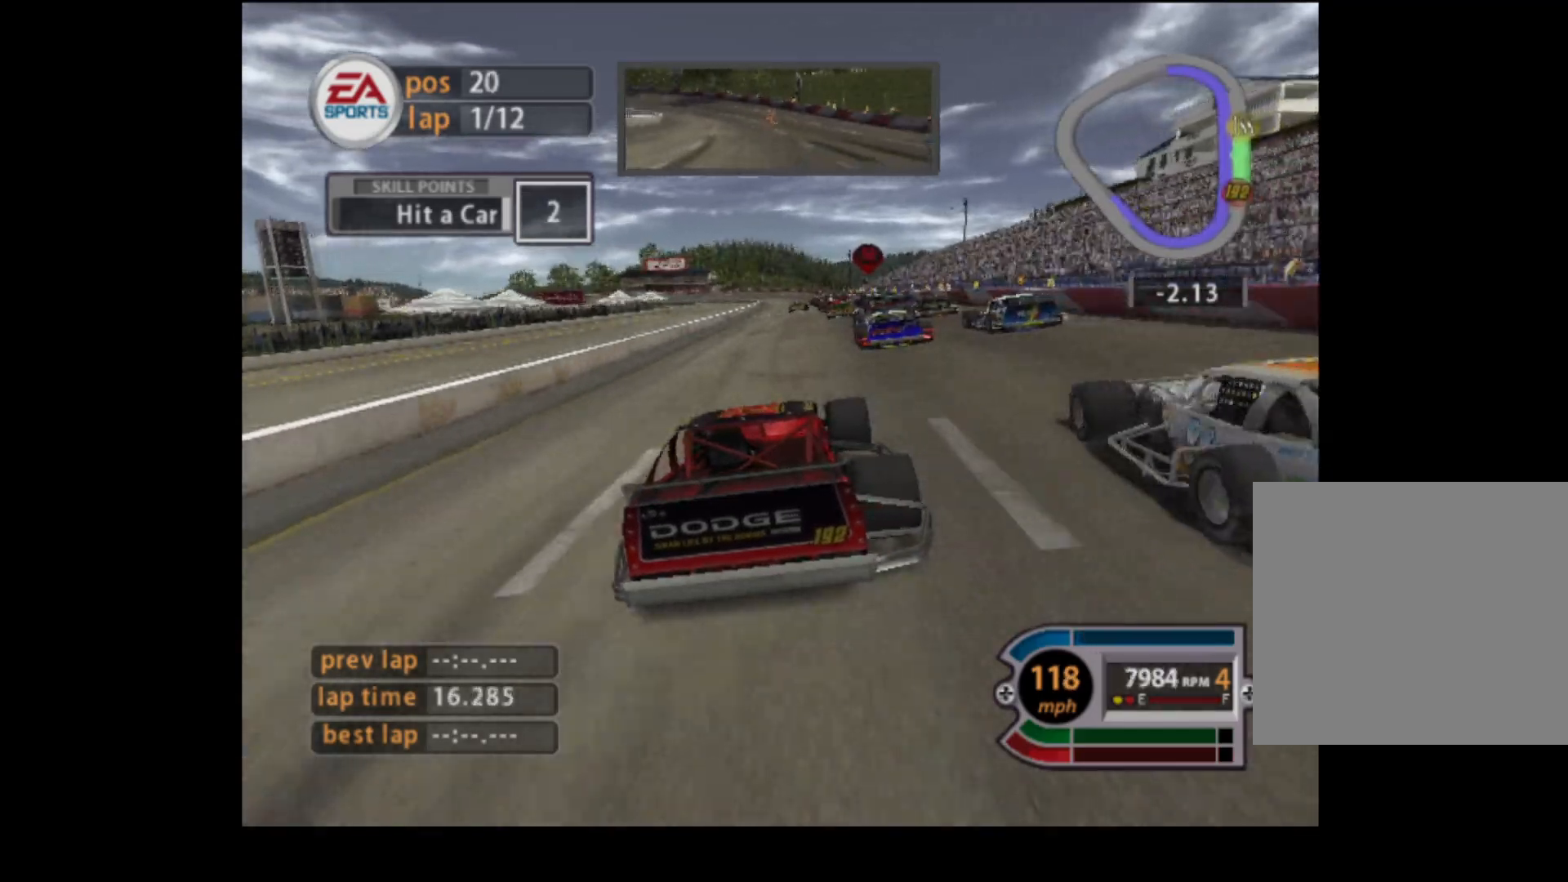
{"buttons": ["R2"], "left_stick": "center", "events": [[101, "left_stick", "center"], [234, "left_stick", "right"], [367, "left_stick", "center"]]}
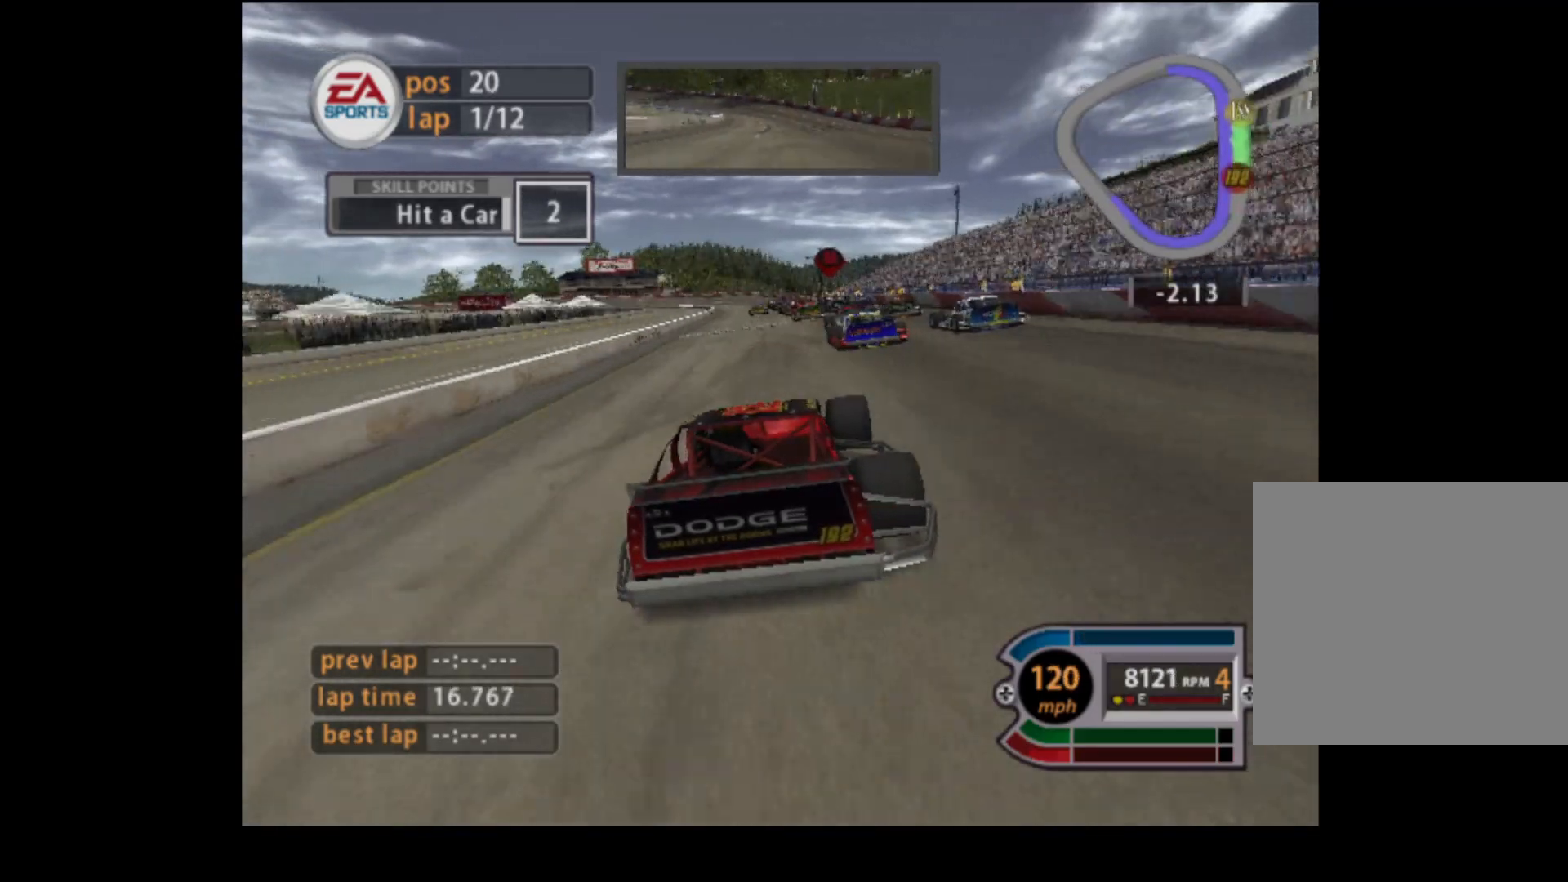
{"buttons": ["R2"], "left_stick": "center", "events": []}
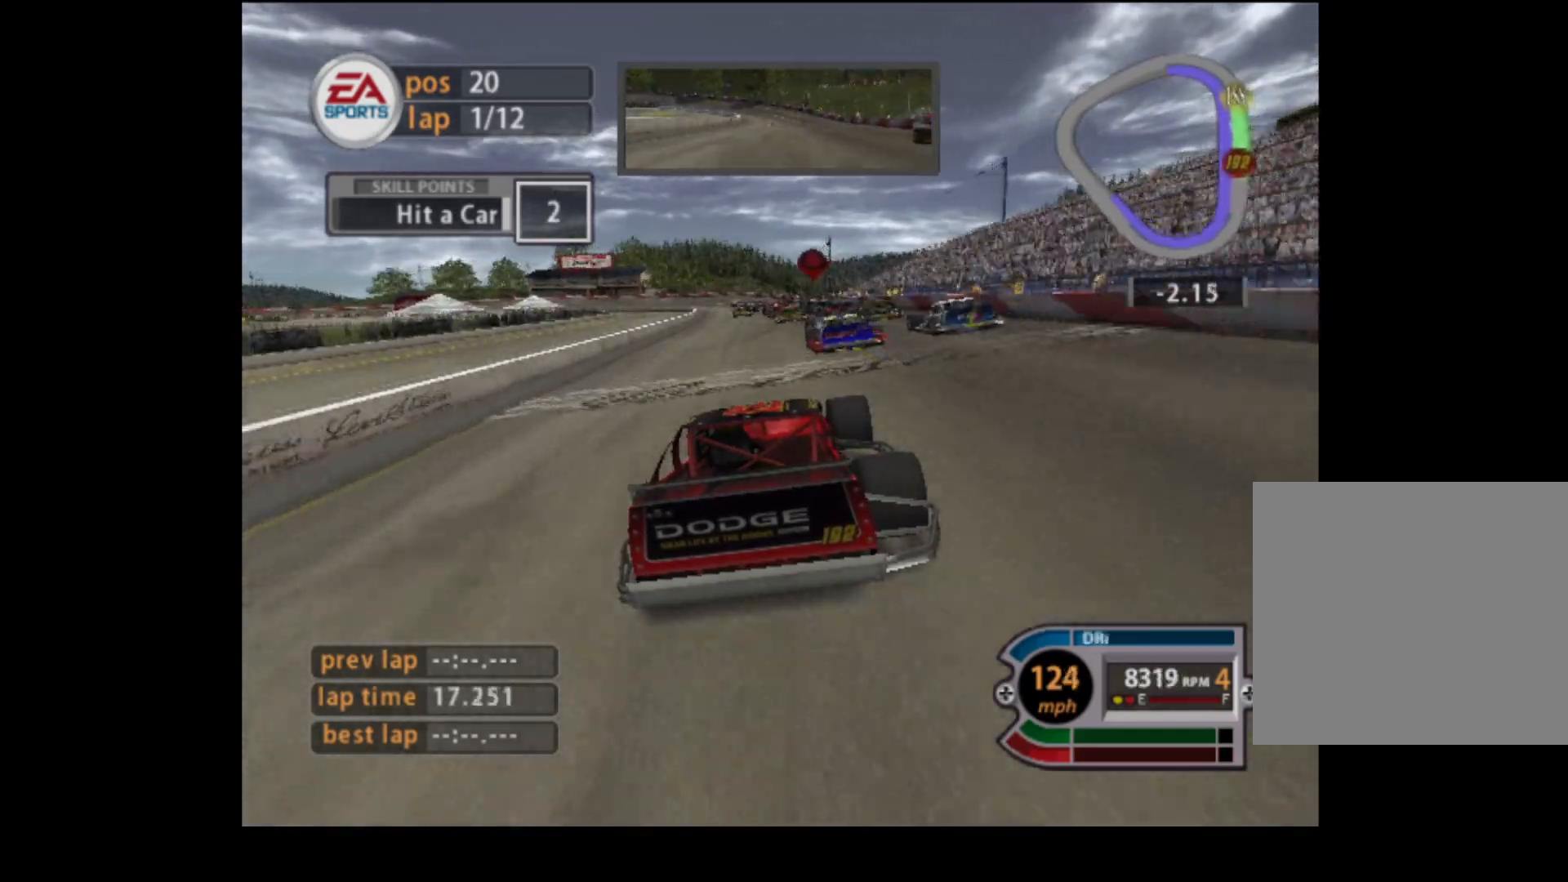
{"buttons": ["R2"], "left_stick": "left", "events": [[500, "left_stick", "left"]]}
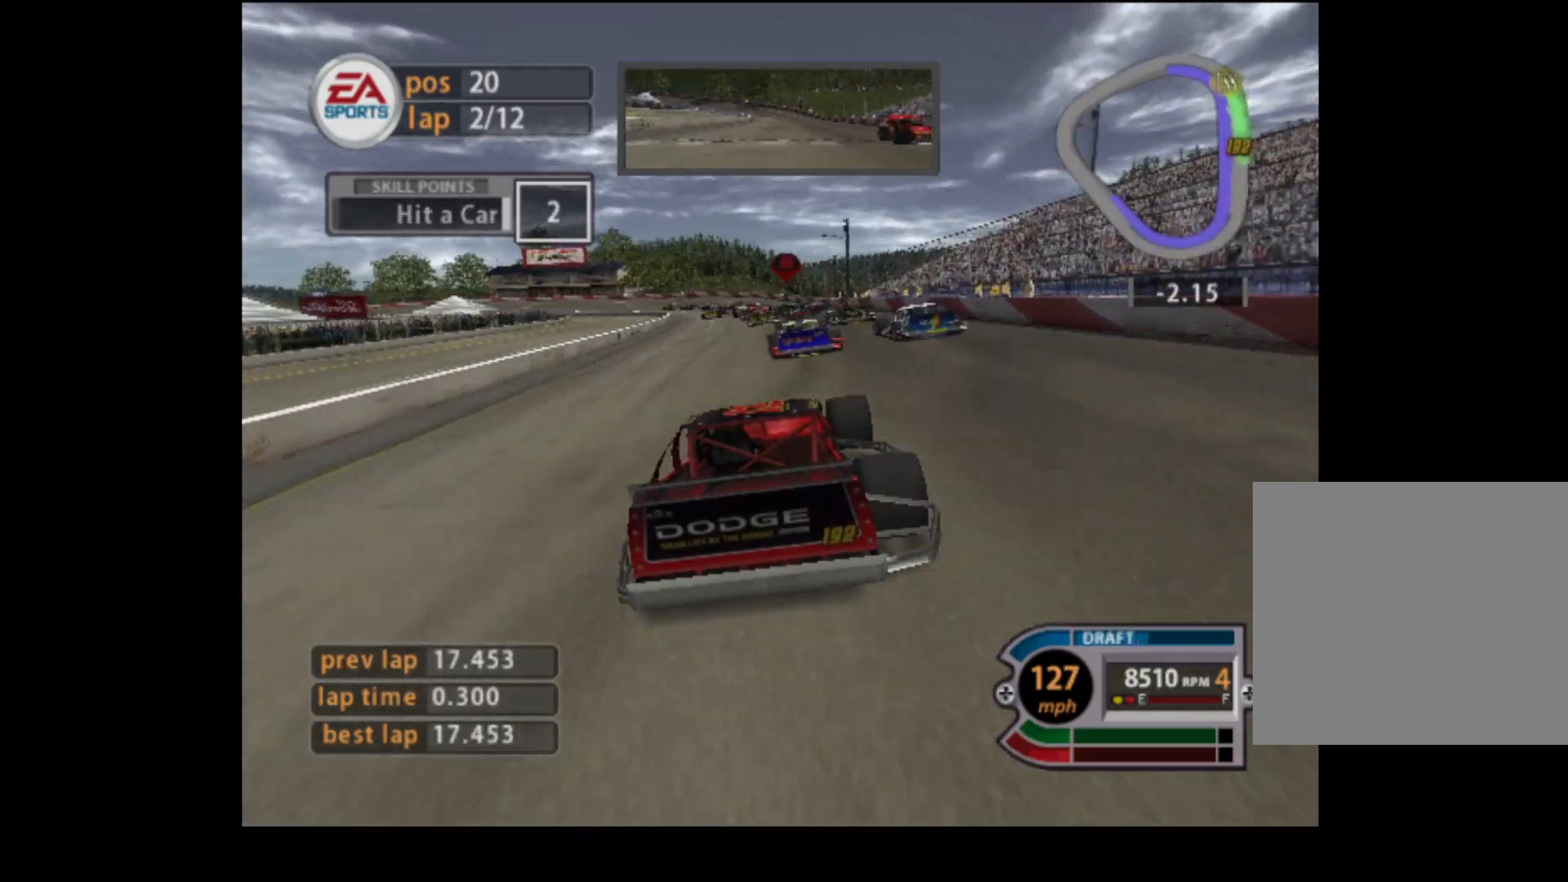
{"buttons": [], "left_stick": "left", "events": [[134, "R2", "up"], [284, "R2", "down"], [501, "R2", "up"]]}
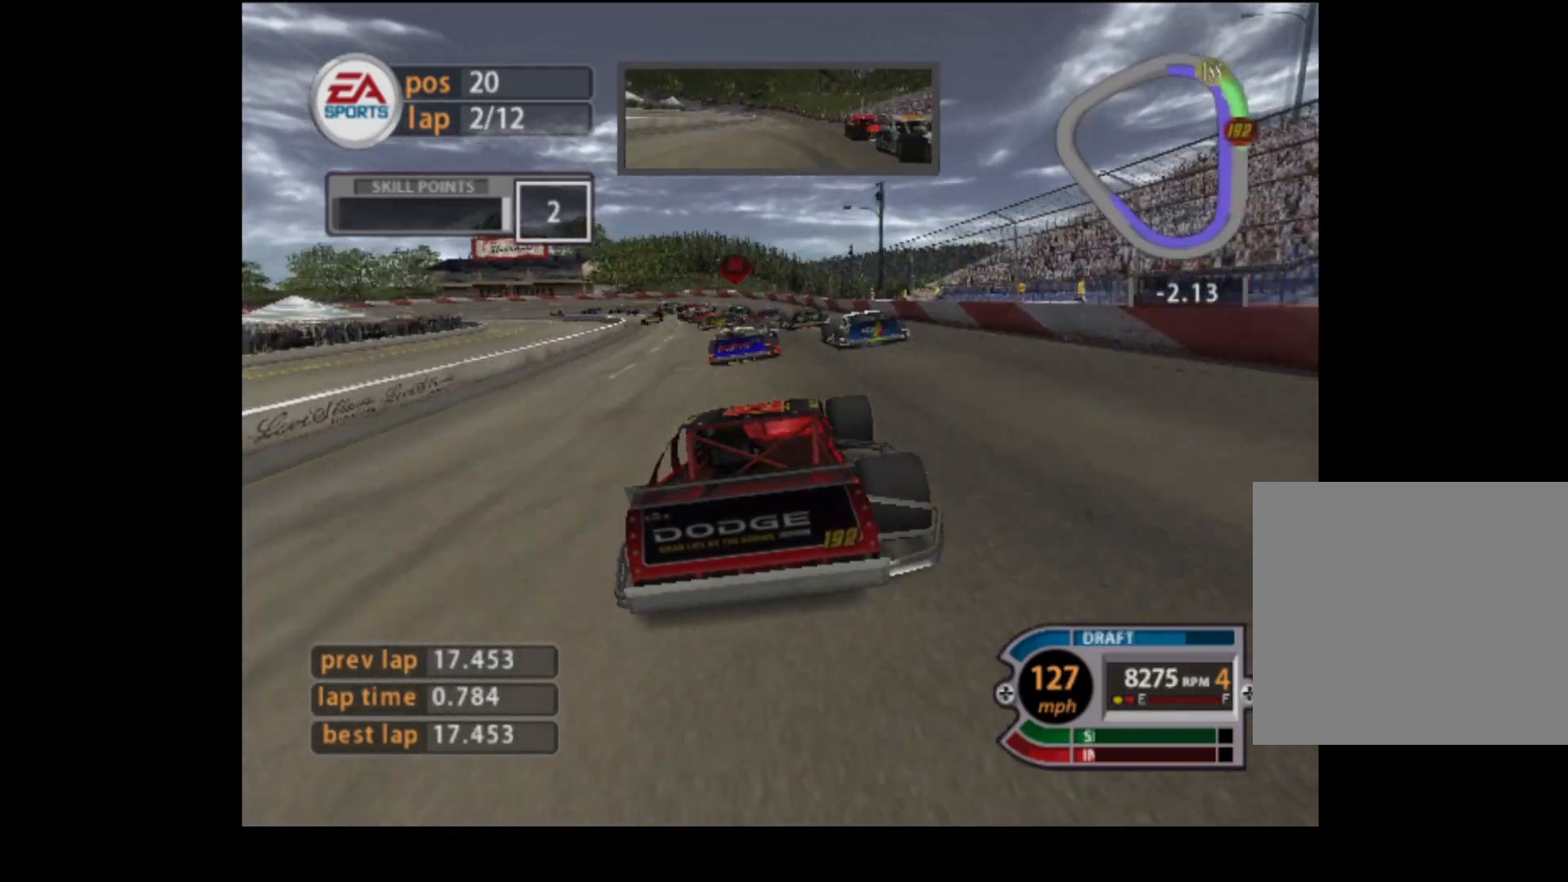
{"buttons": [], "left_stick": "left", "events": [[66, "R2", "down"], [200, "R2", "up"], [333, "R2", "down"], [467, "R2", "up"]]}
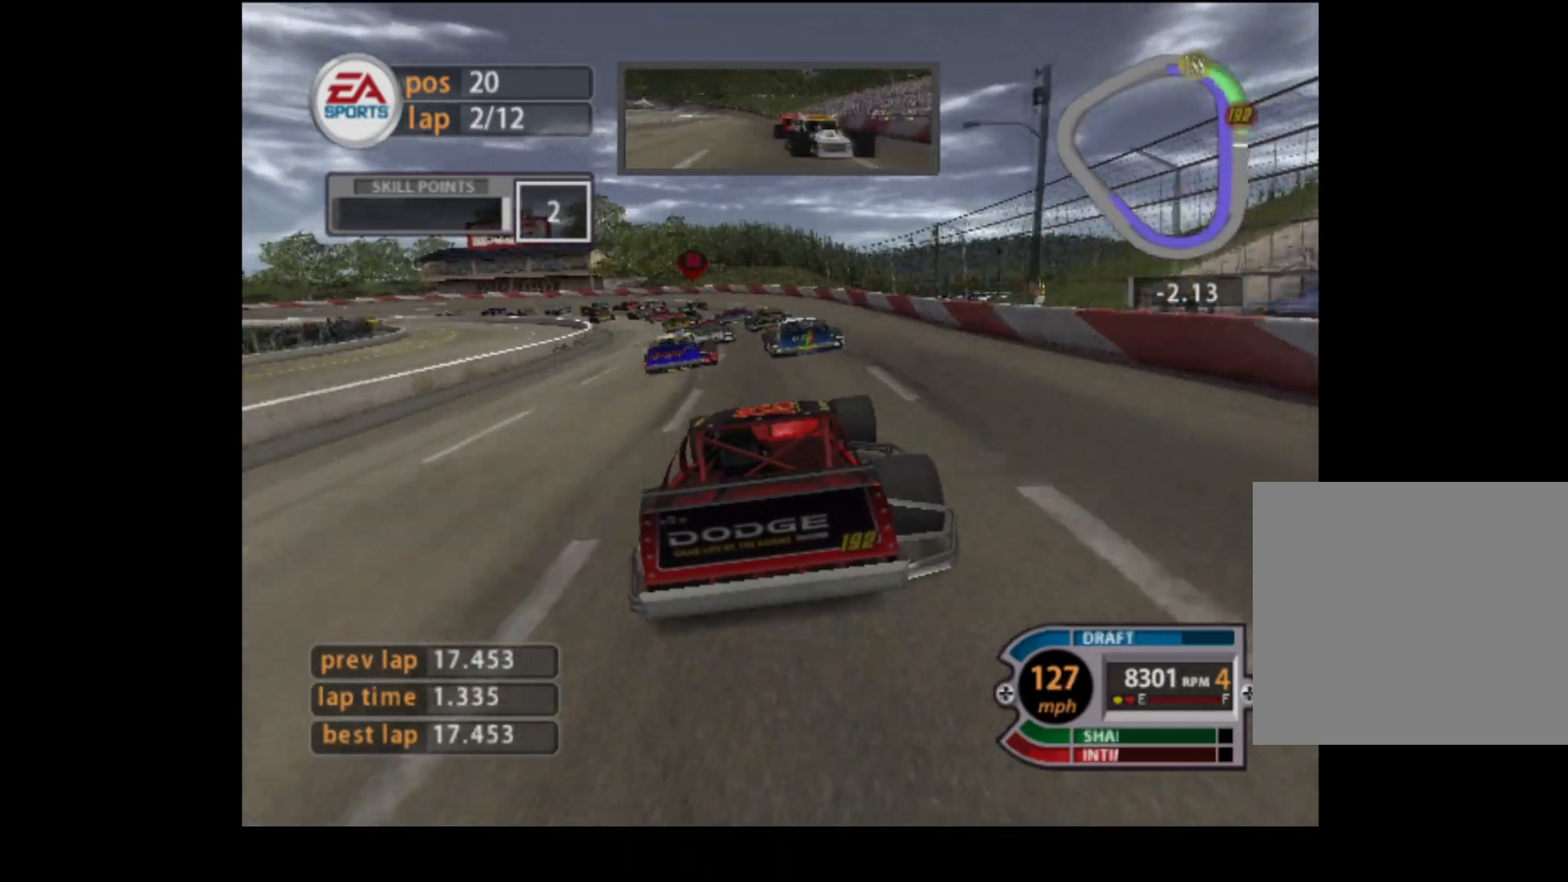
{"buttons": ["L2"], "left_stick": "left", "events": [[84, "R2", "down"], [217, "R2", "up"], [367, "L2", "down"]]}
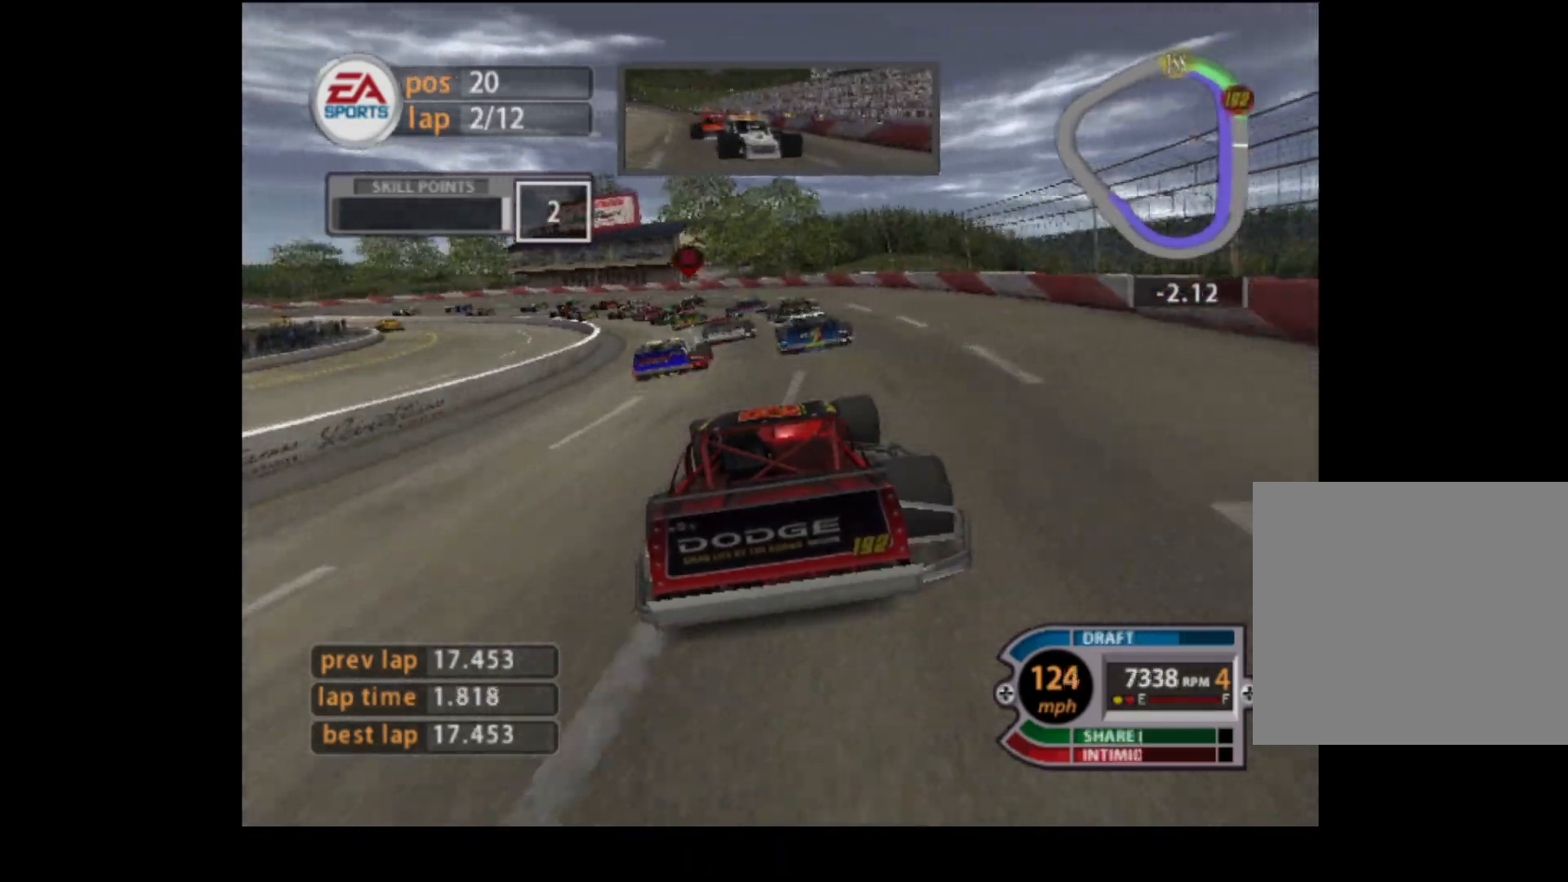
{"buttons": [], "left_stick": "left", "events": [[16, "L2", "up"], [333, "R2", "down"], [484, "R2", "up"]]}
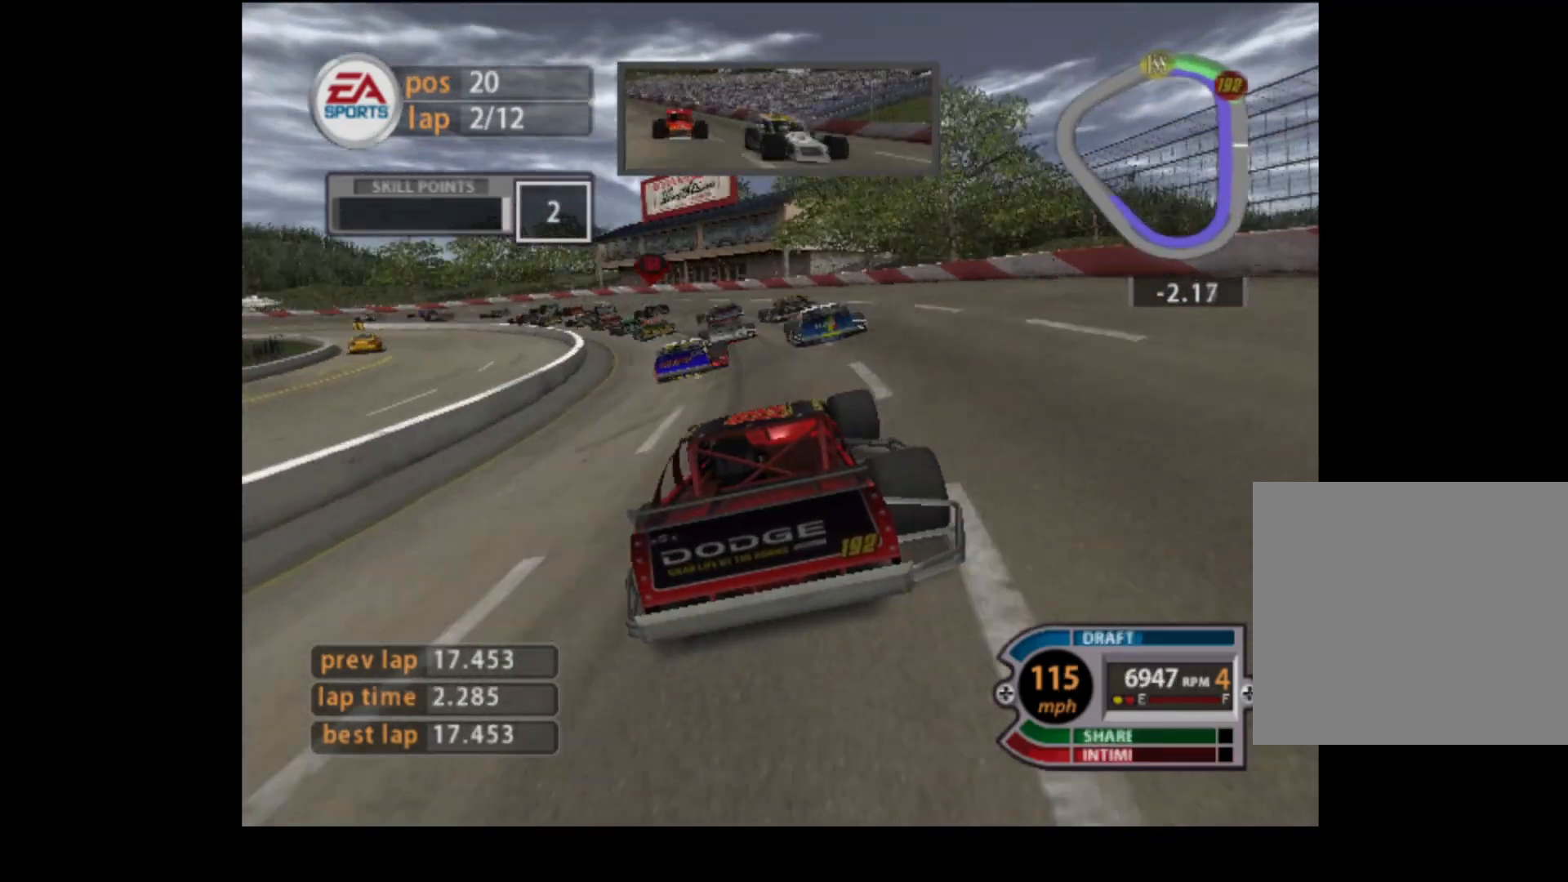
{"buttons": ["R2"], "left_stick": "left", "events": [[484, "R2", "down"]]}
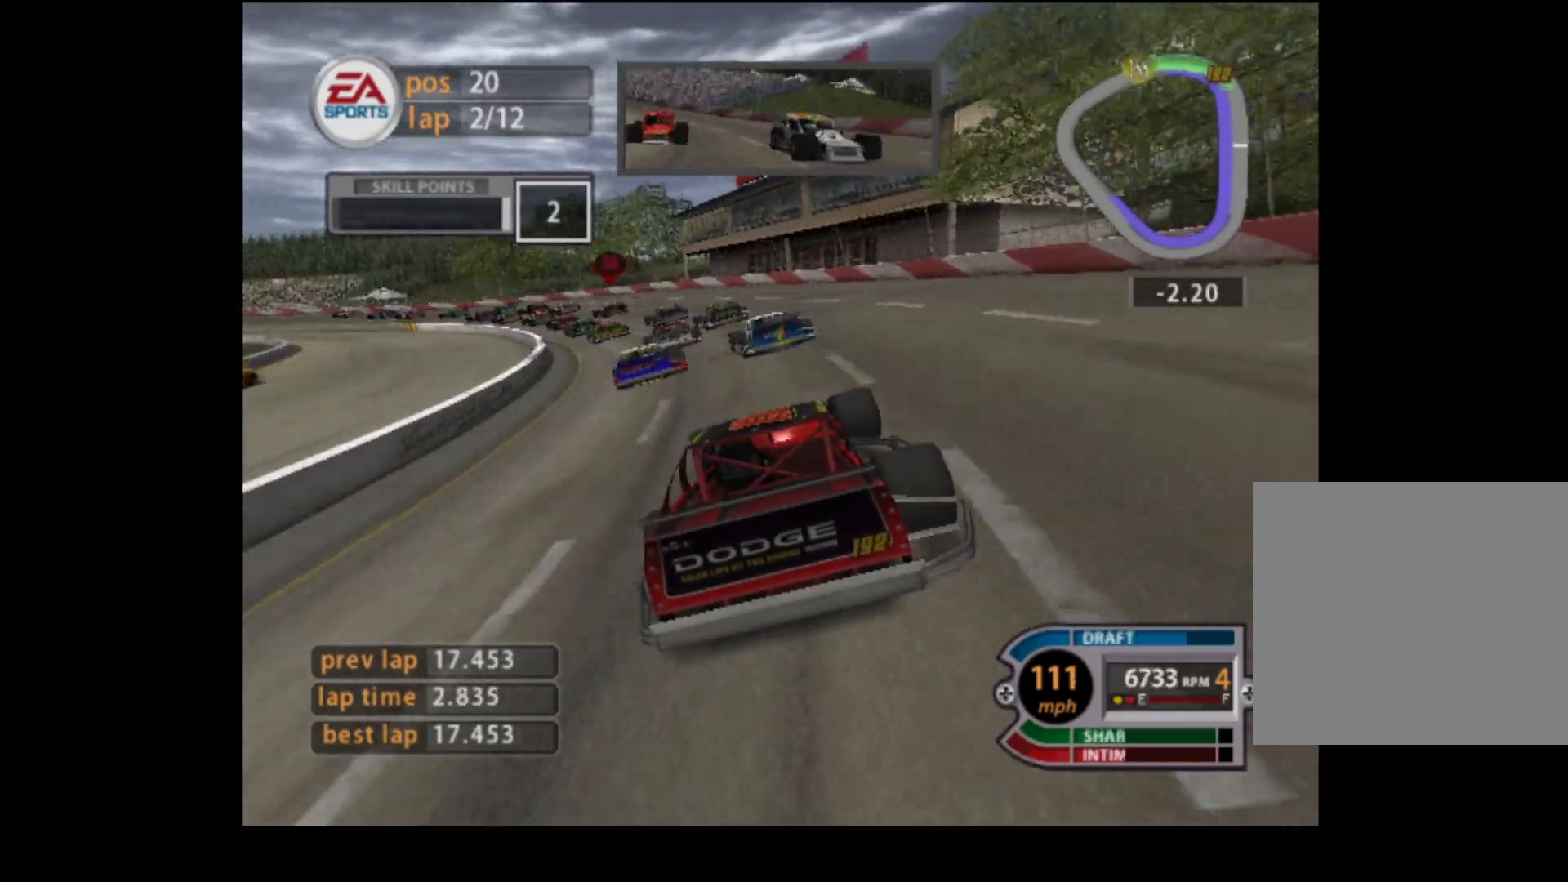
{"buttons": ["R2"], "left_stick": "left", "events": []}
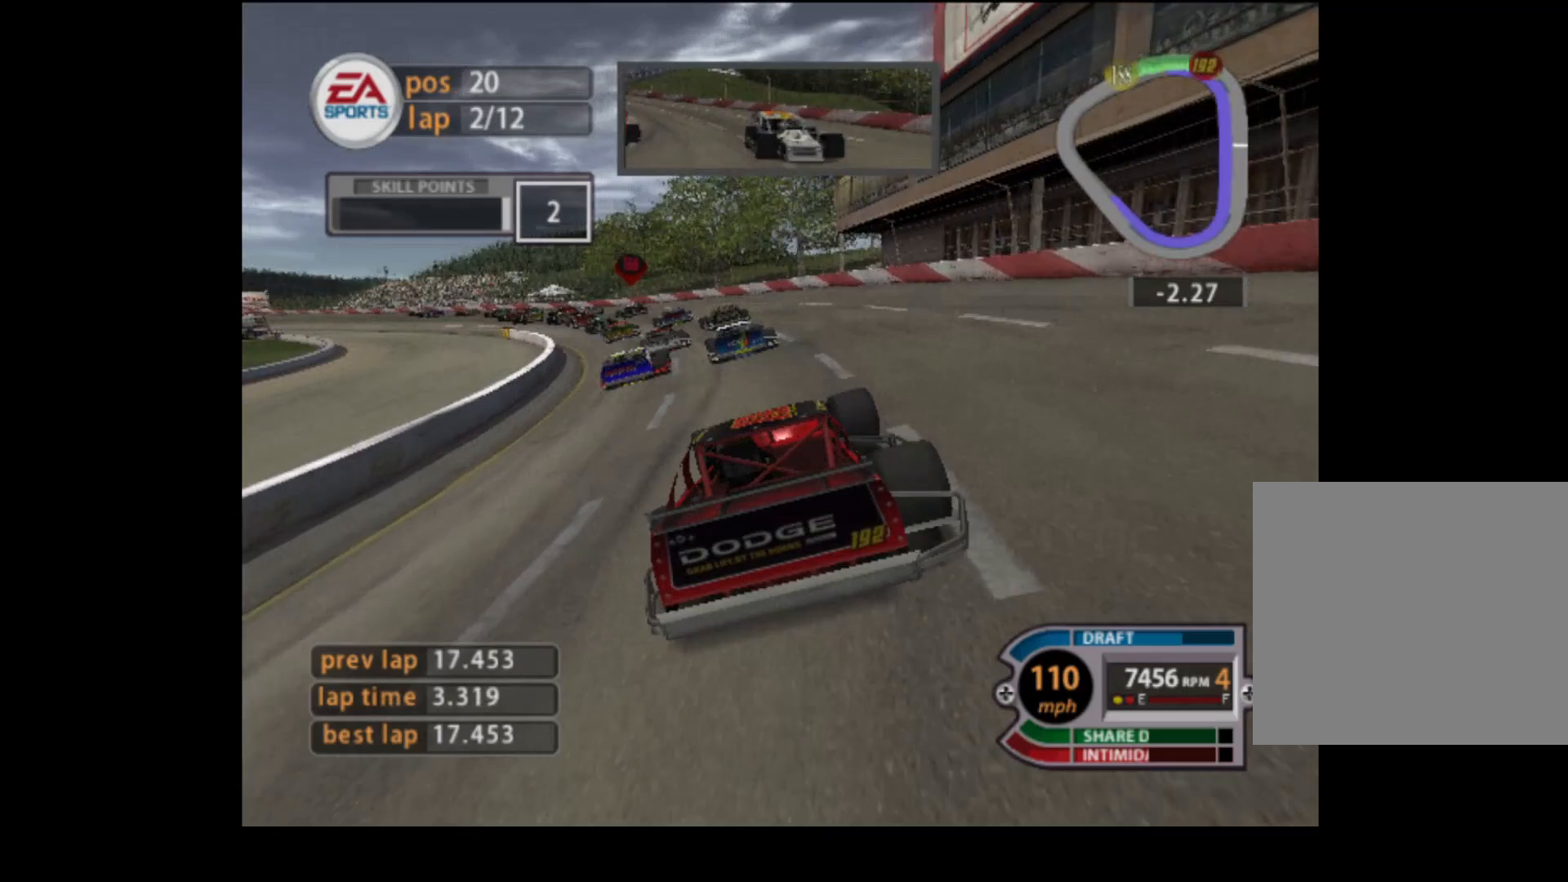
{"buttons": ["R2"], "left_stick": "up-left", "events": [[301, "left_stick", "up-left"]]}
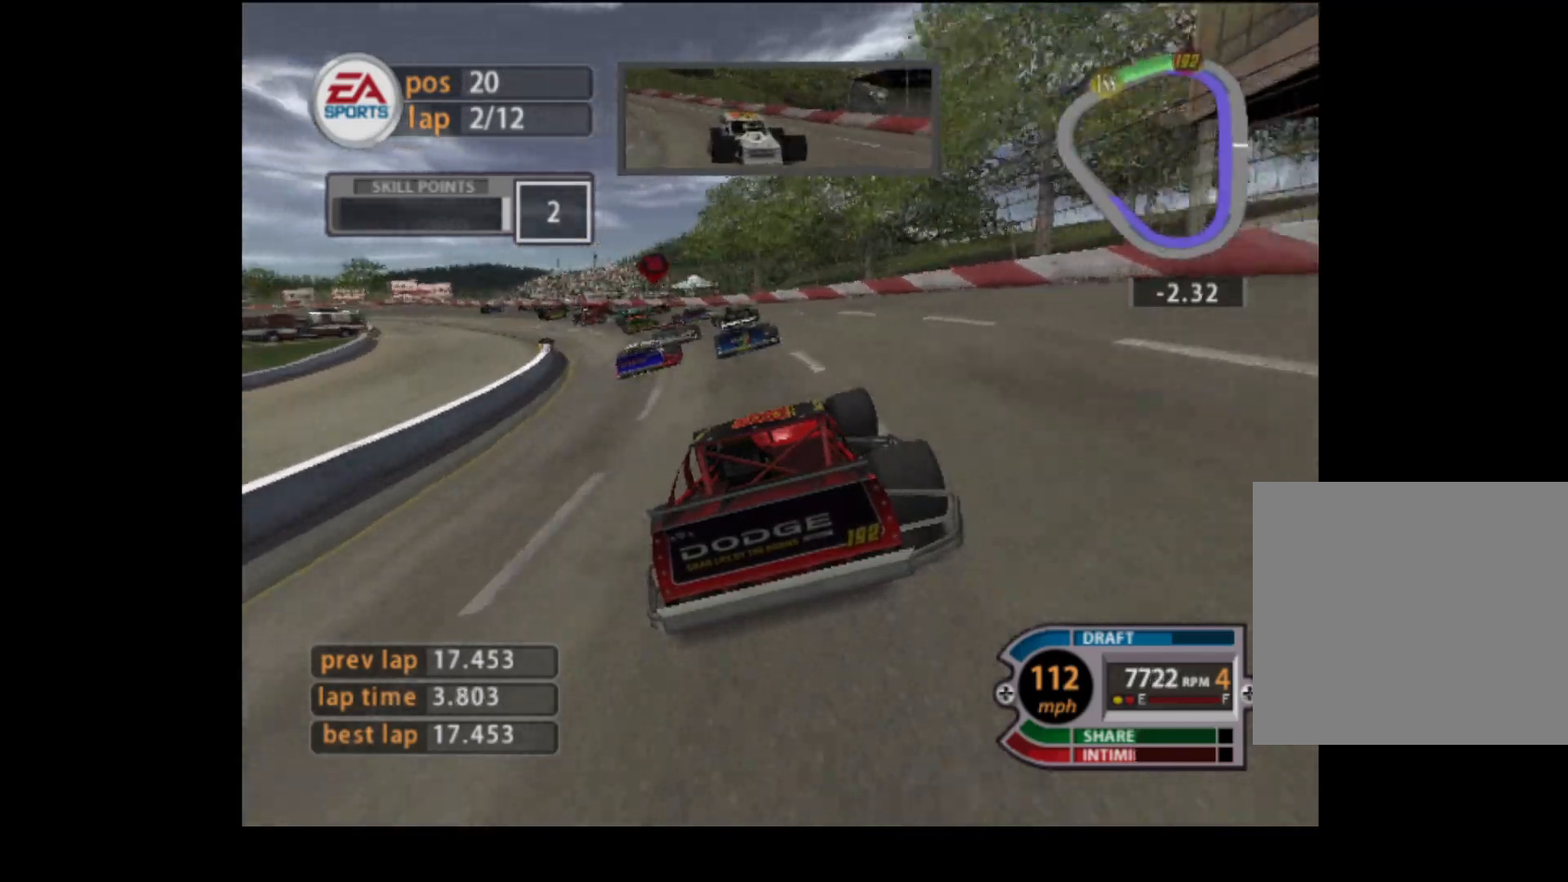
{"buttons": ["R2"], "left_stick": "left", "events": [[350, "left_stick", "left"]]}
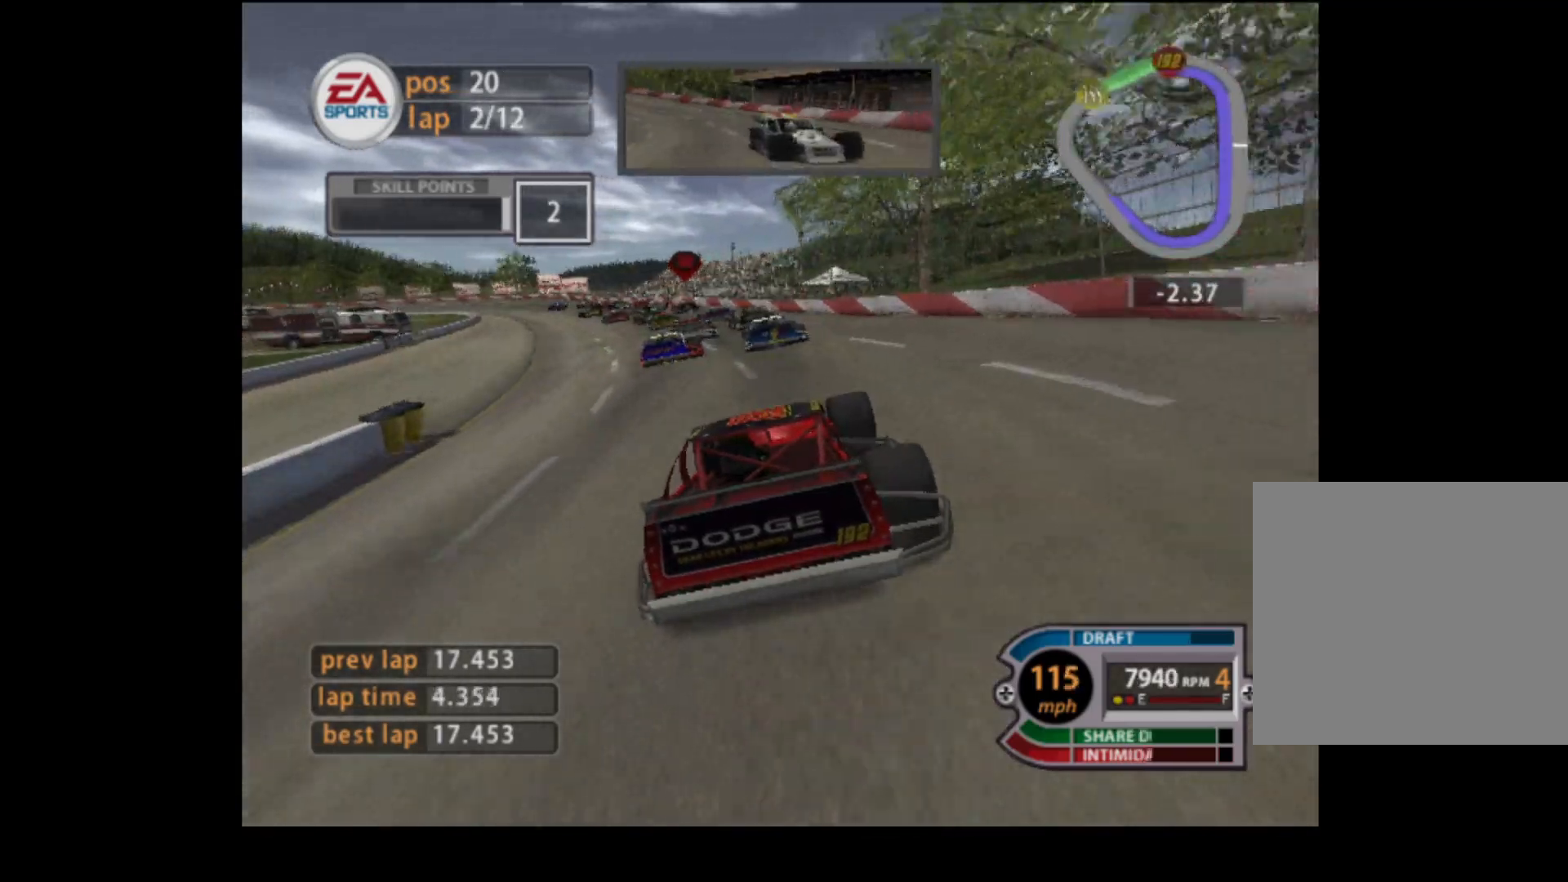
{"buttons": ["R2"], "left_stick": "left", "events": []}
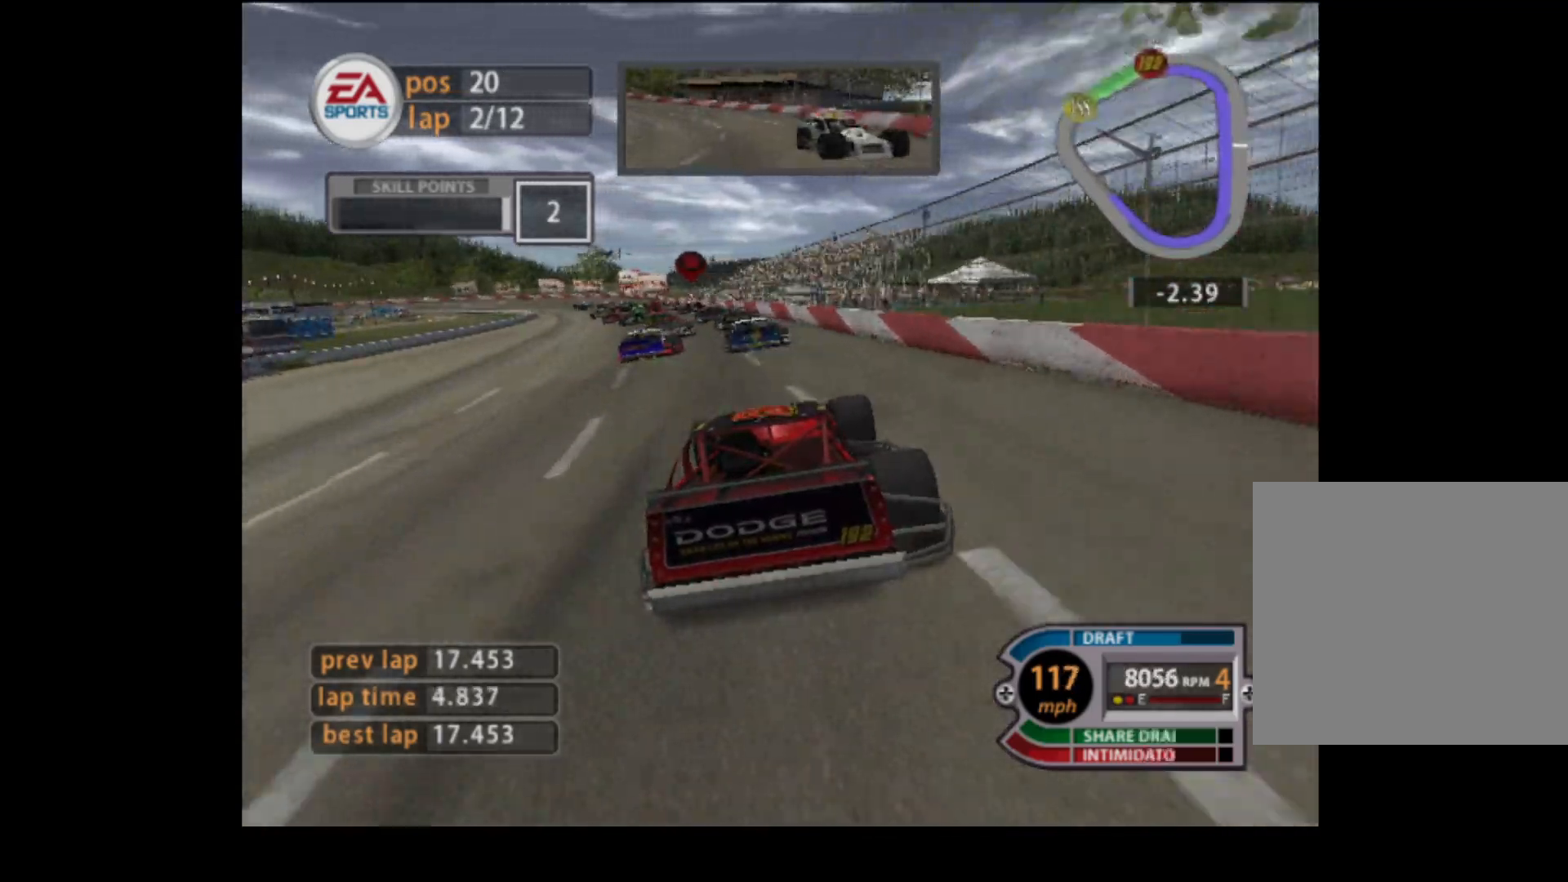
{"buttons": ["R2"], "left_stick": "center", "events": [[450, "left_stick", "center"]]}
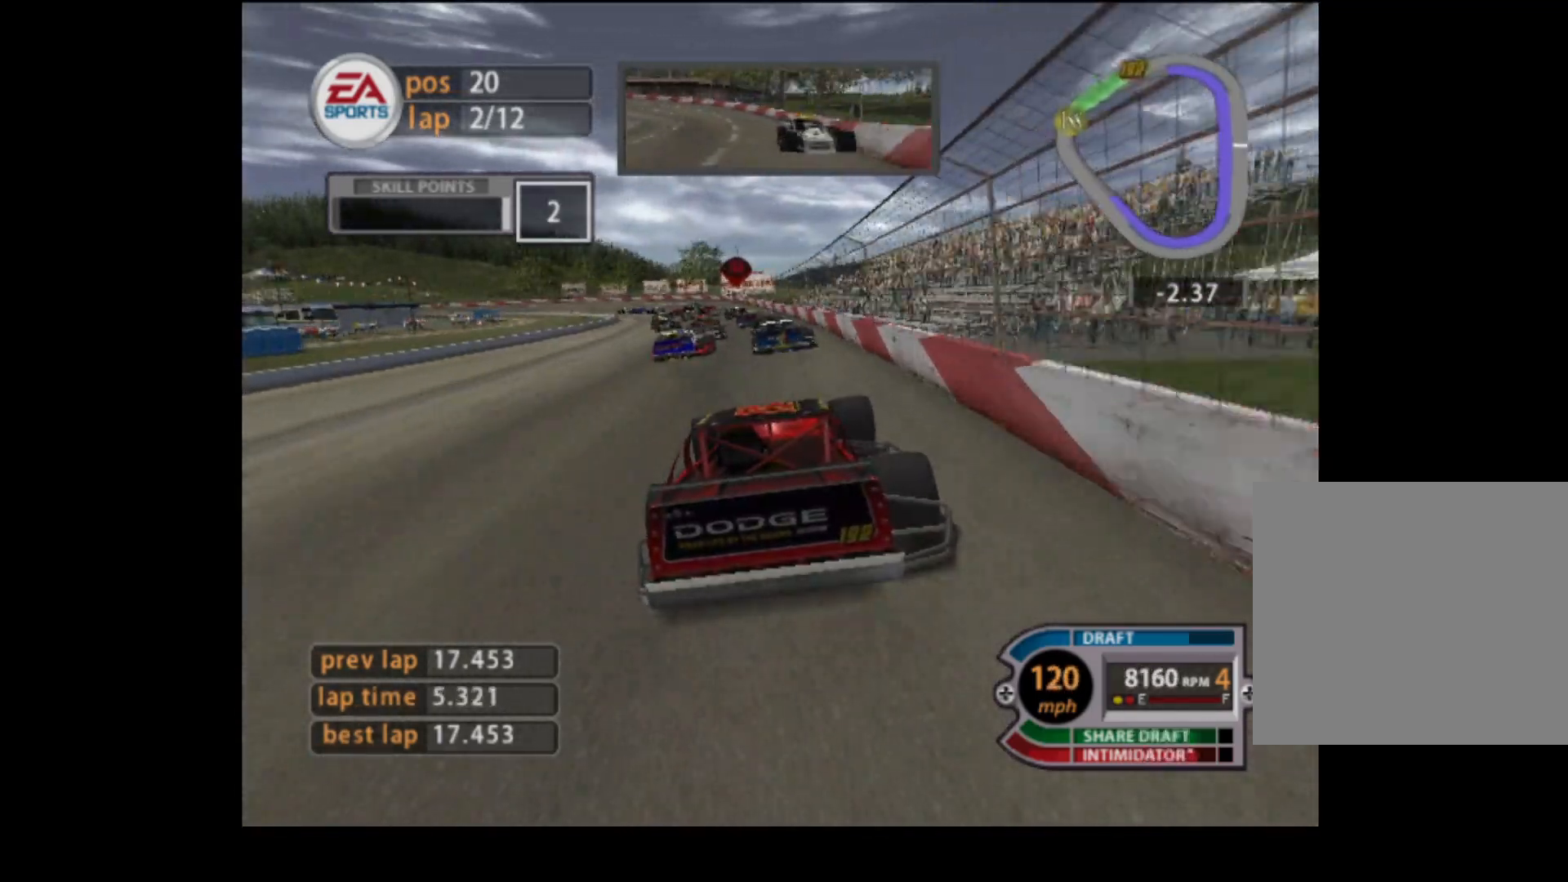
{"buttons": ["R2"], "left_stick": "left", "events": [[217, "left_stick", "left"]]}
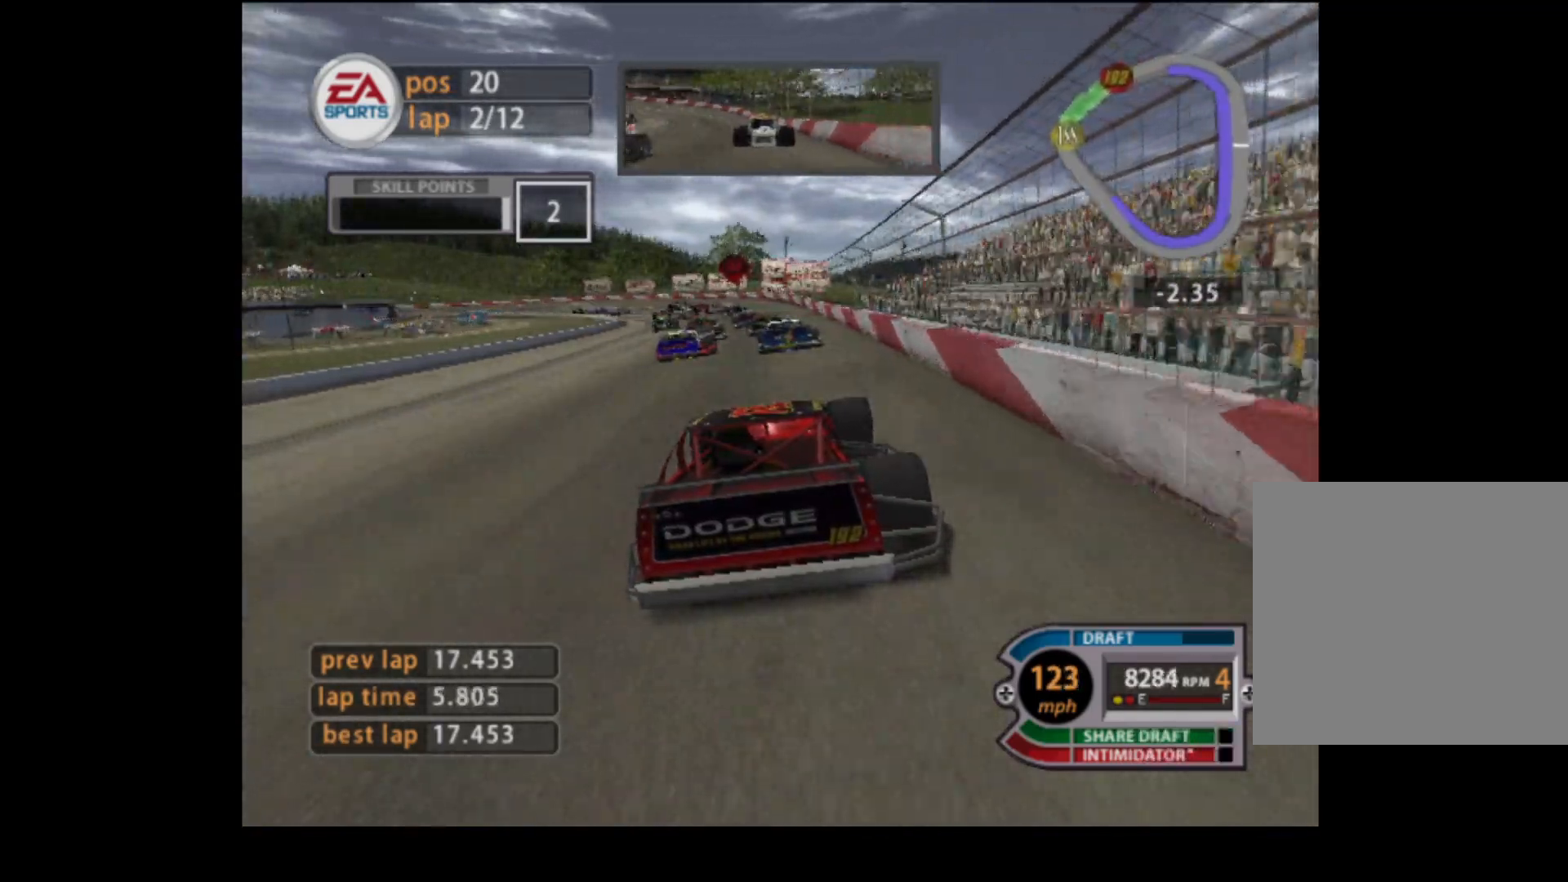
{"buttons": ["R2"], "left_stick": "left", "events": [[117, "left_stick", "center"], [233, "left_stick", "left"]]}
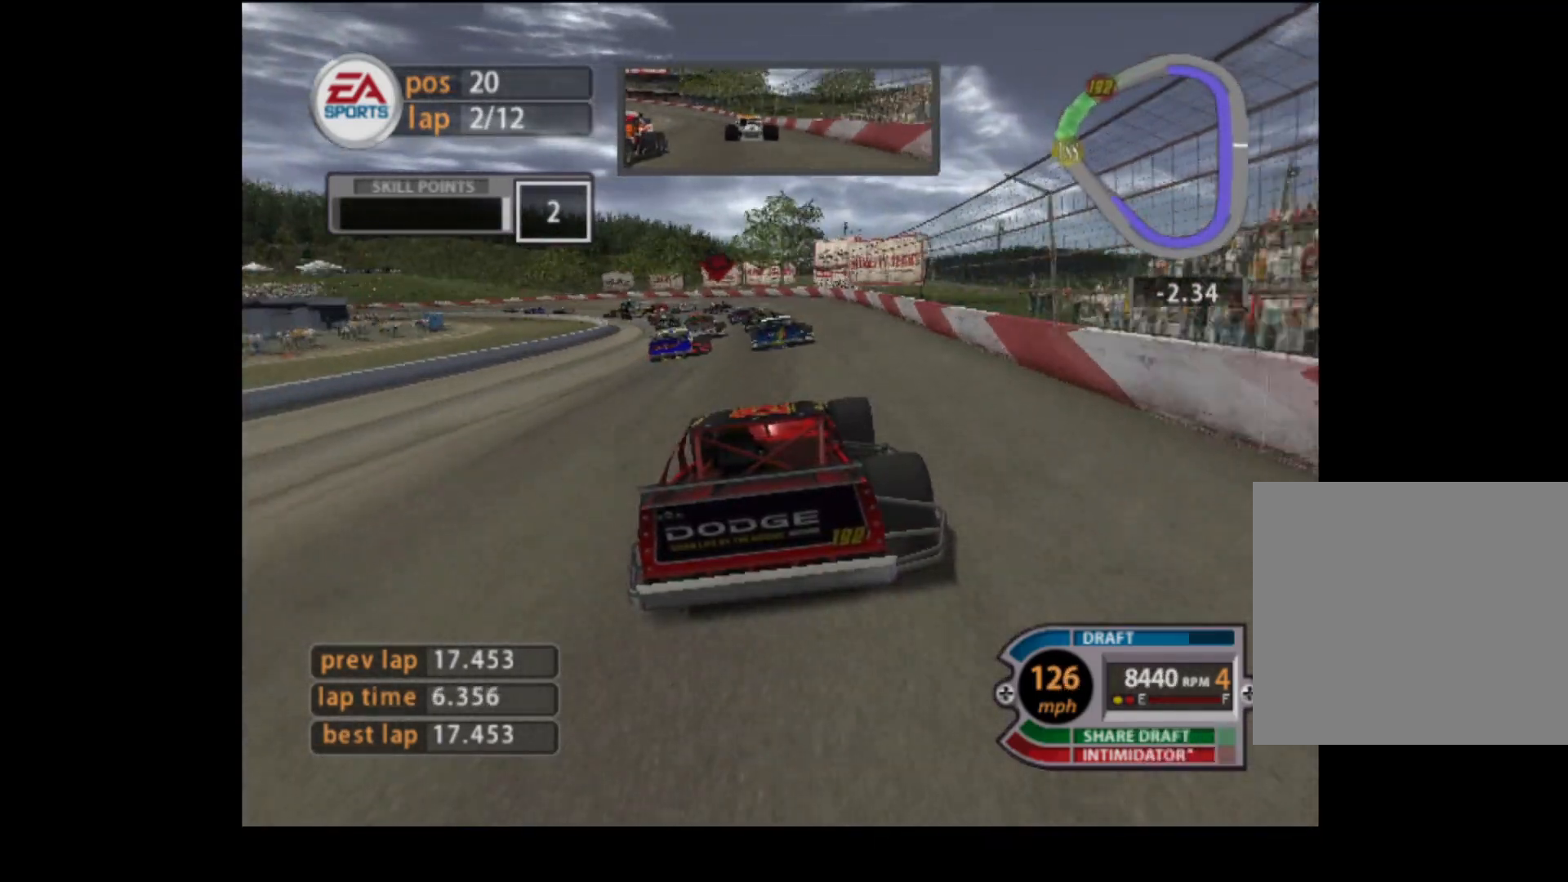
{"buttons": ["R2"], "left_stick": "left", "events": []}
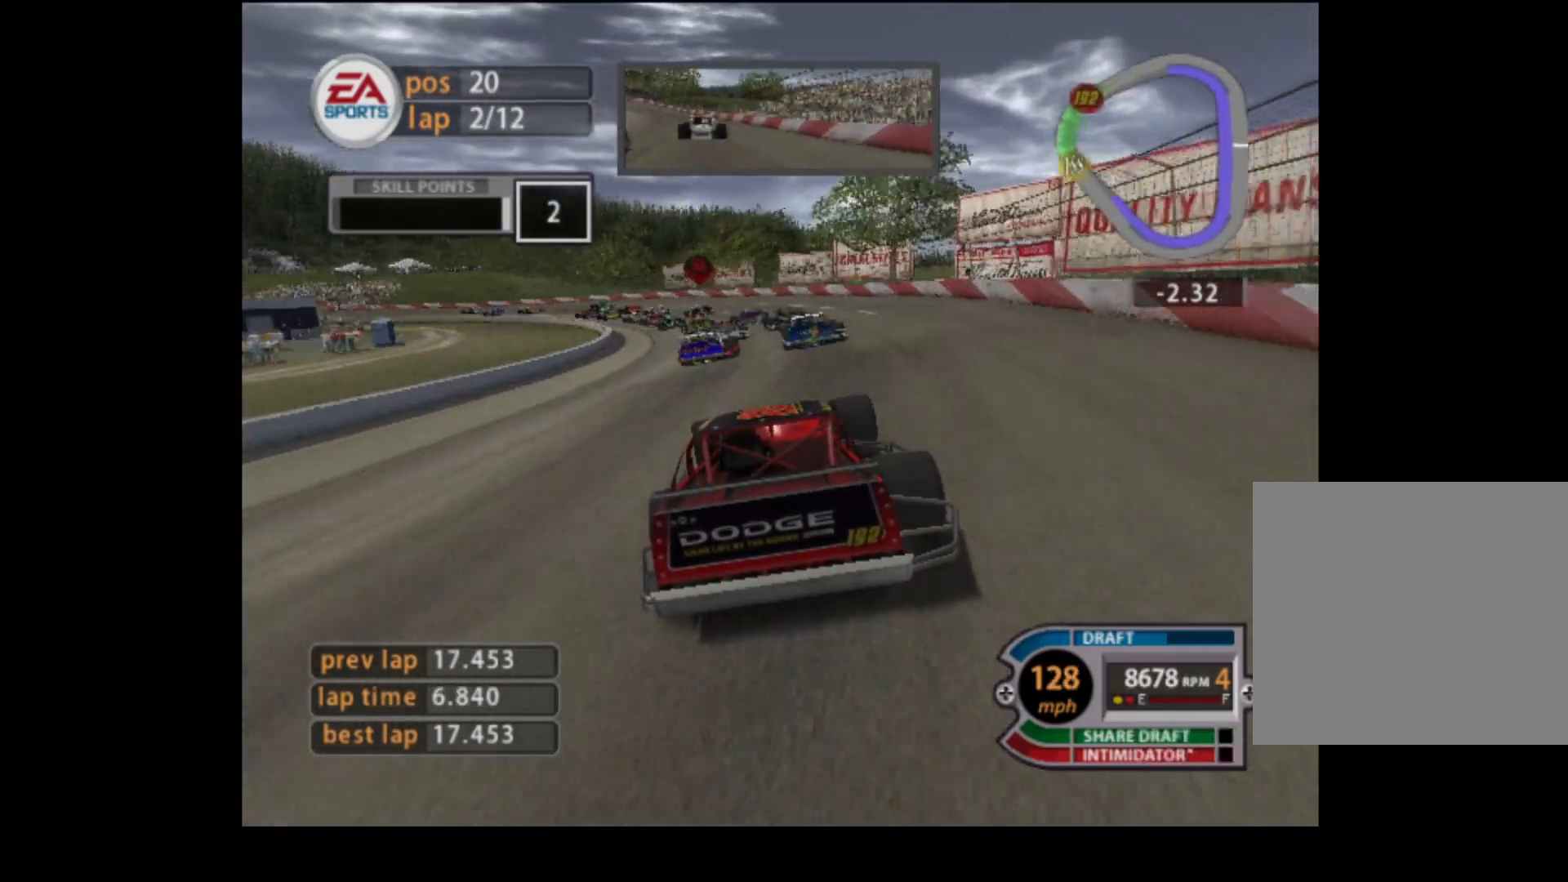
{"buttons": ["R2"], "left_stick": "left", "events": [[317, "R2", "up"], [484, "R2", "down"]]}